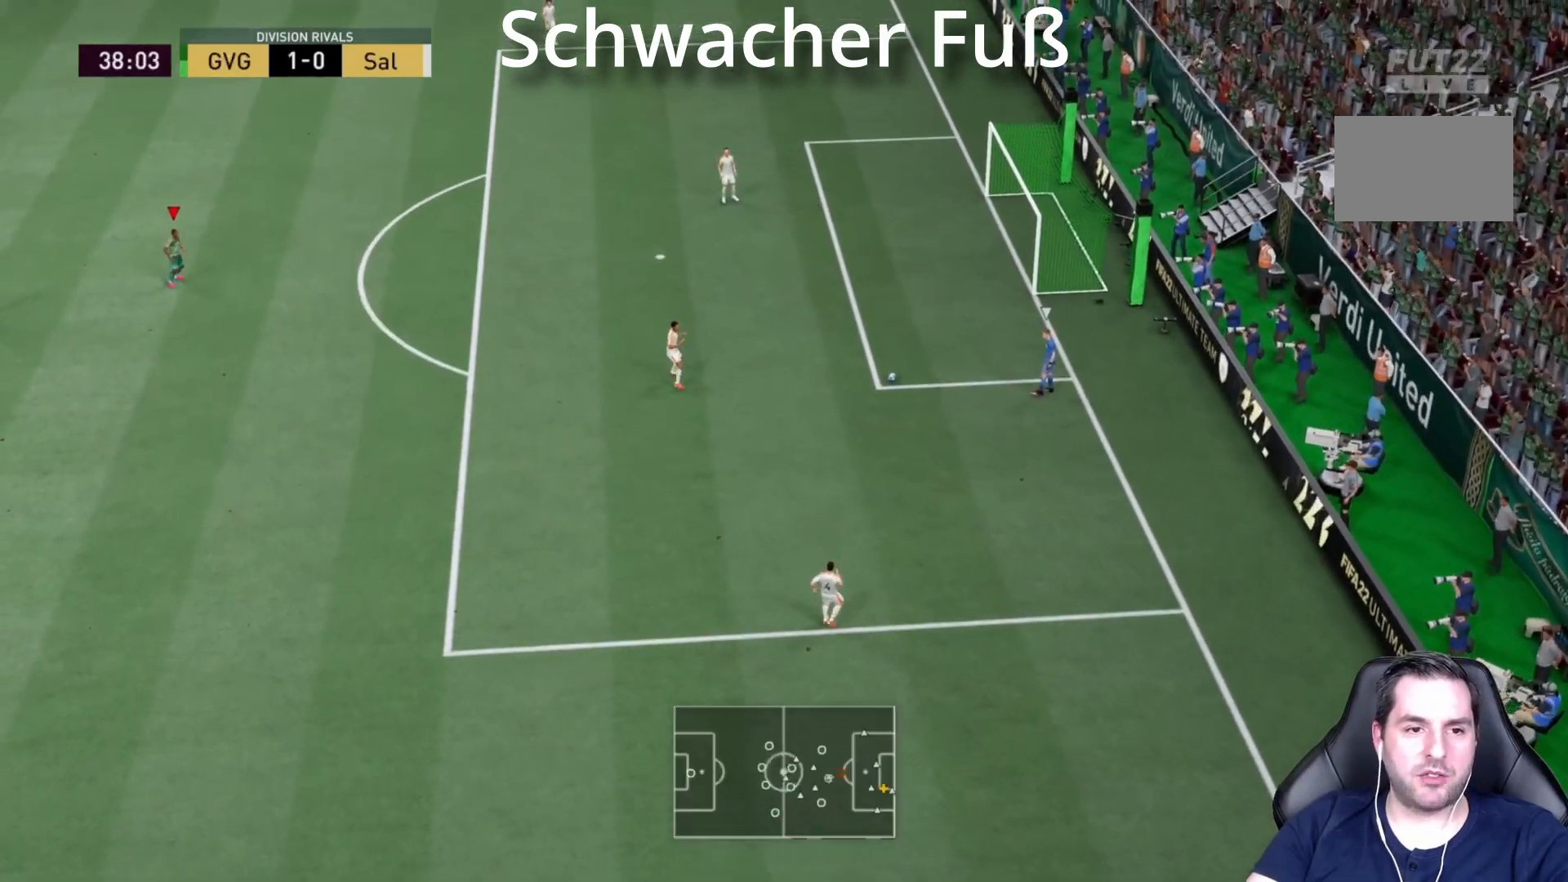
Gameplay with a controller (PlayStation layout); each line is a JSON object with the inputs held at the frame after it. "events" lists button and stick changes between this image and that frame as [ms after this image, input, new state], when the widget could be followed in between. Not read: L3 R3.
{"buttons": [], "left_stick": "center", "right_stick": "center", "events": []}
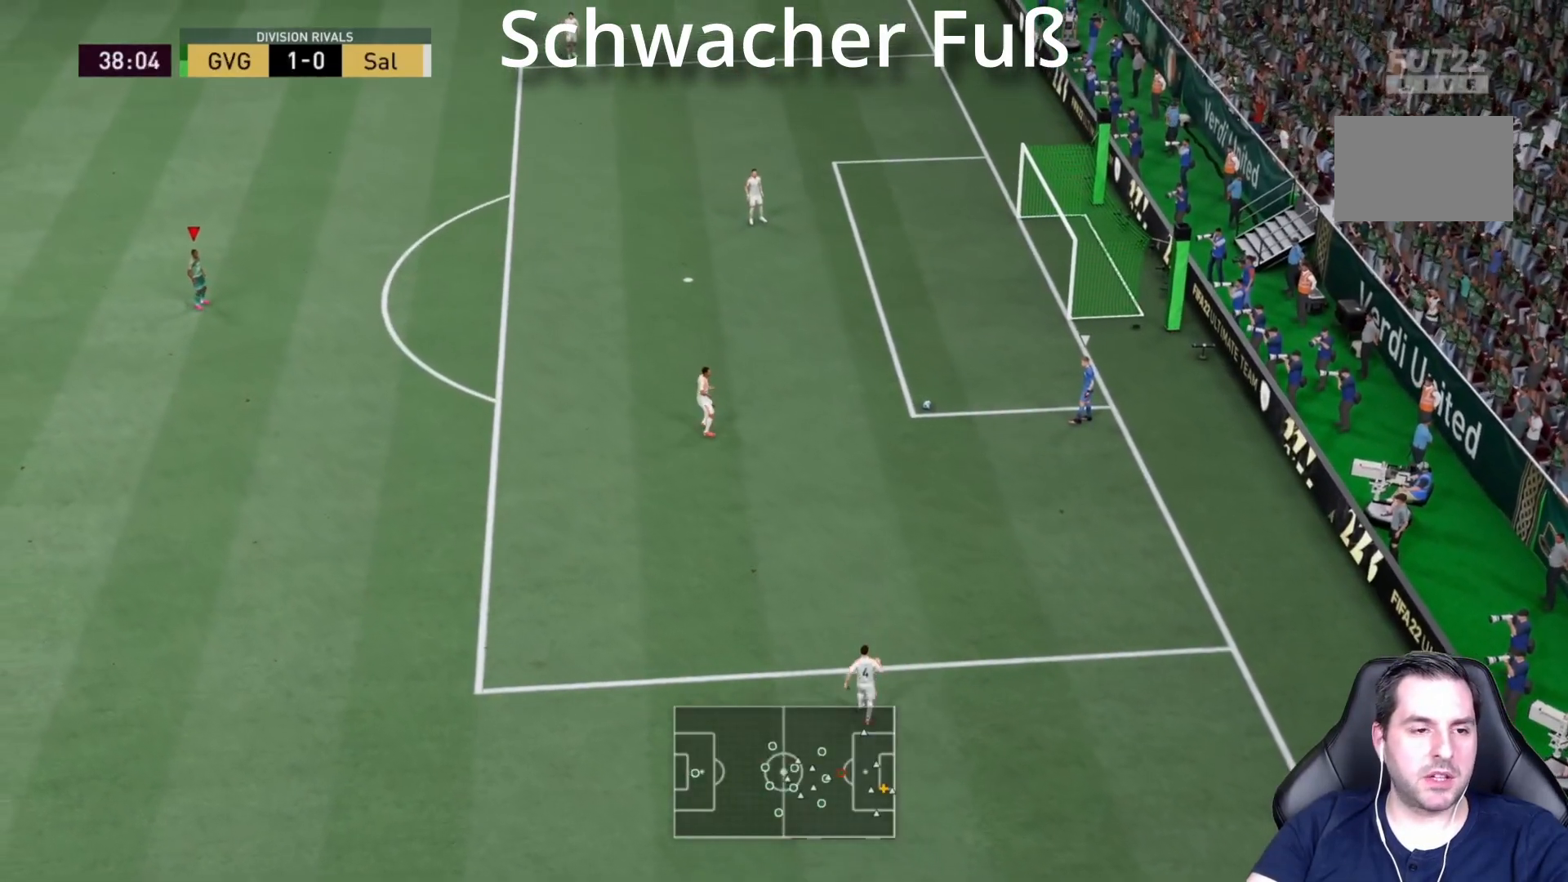
{"buttons": [], "left_stick": "down", "right_stick": "center", "events": [[283, "left_stick", "down"]]}
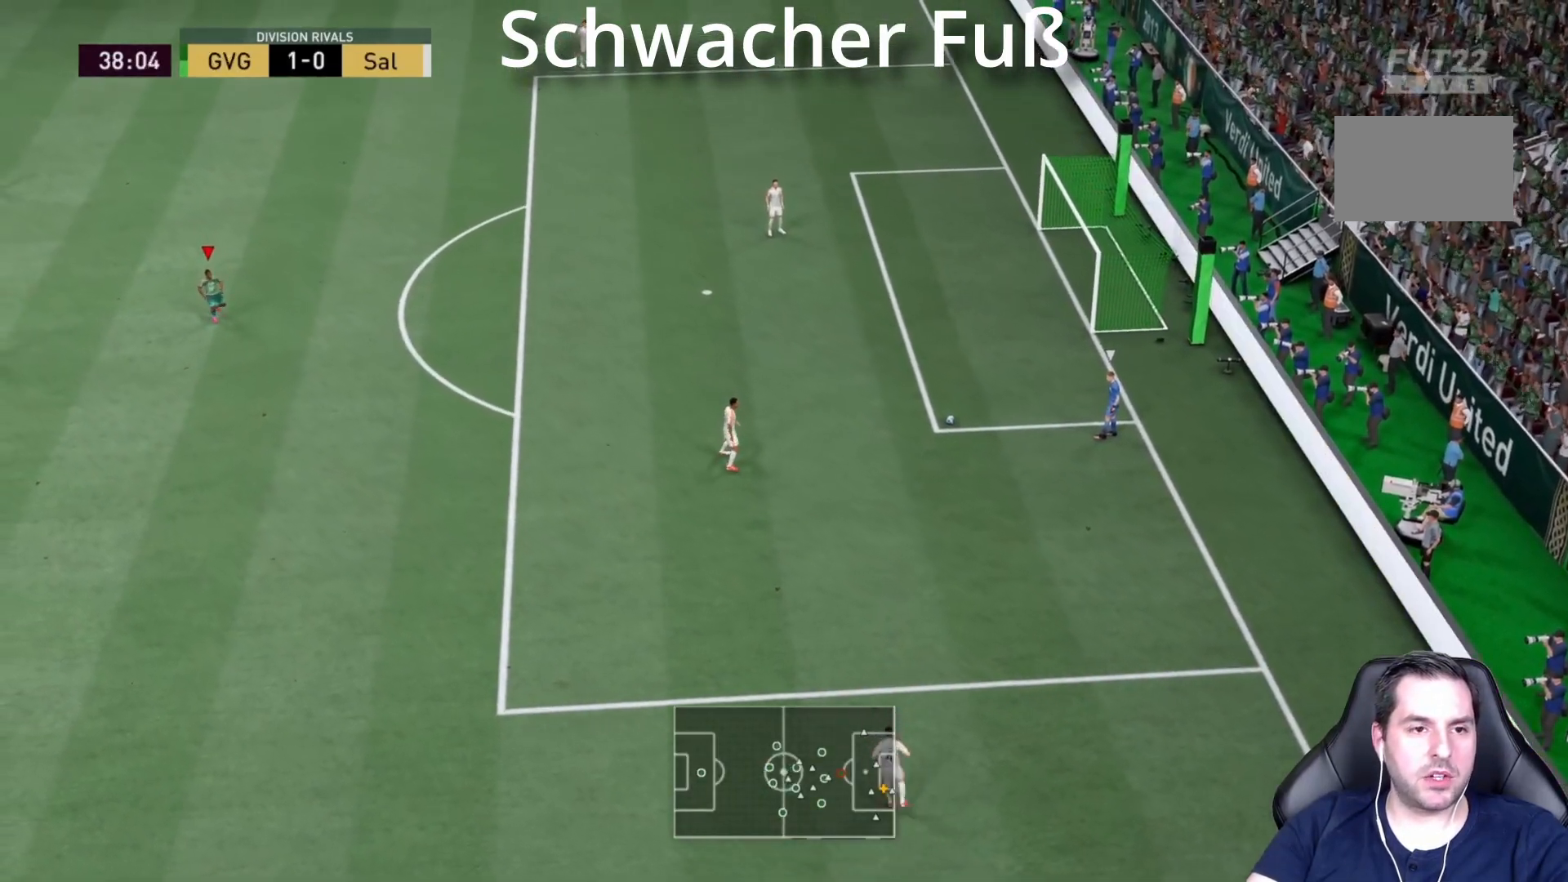
{"buttons": ["R2"], "left_stick": "down-left", "right_stick": "center", "events": [[133, "left_stick", "down-right"], [183, "R2", "down"], [350, "left_stick", "down-left"]]}
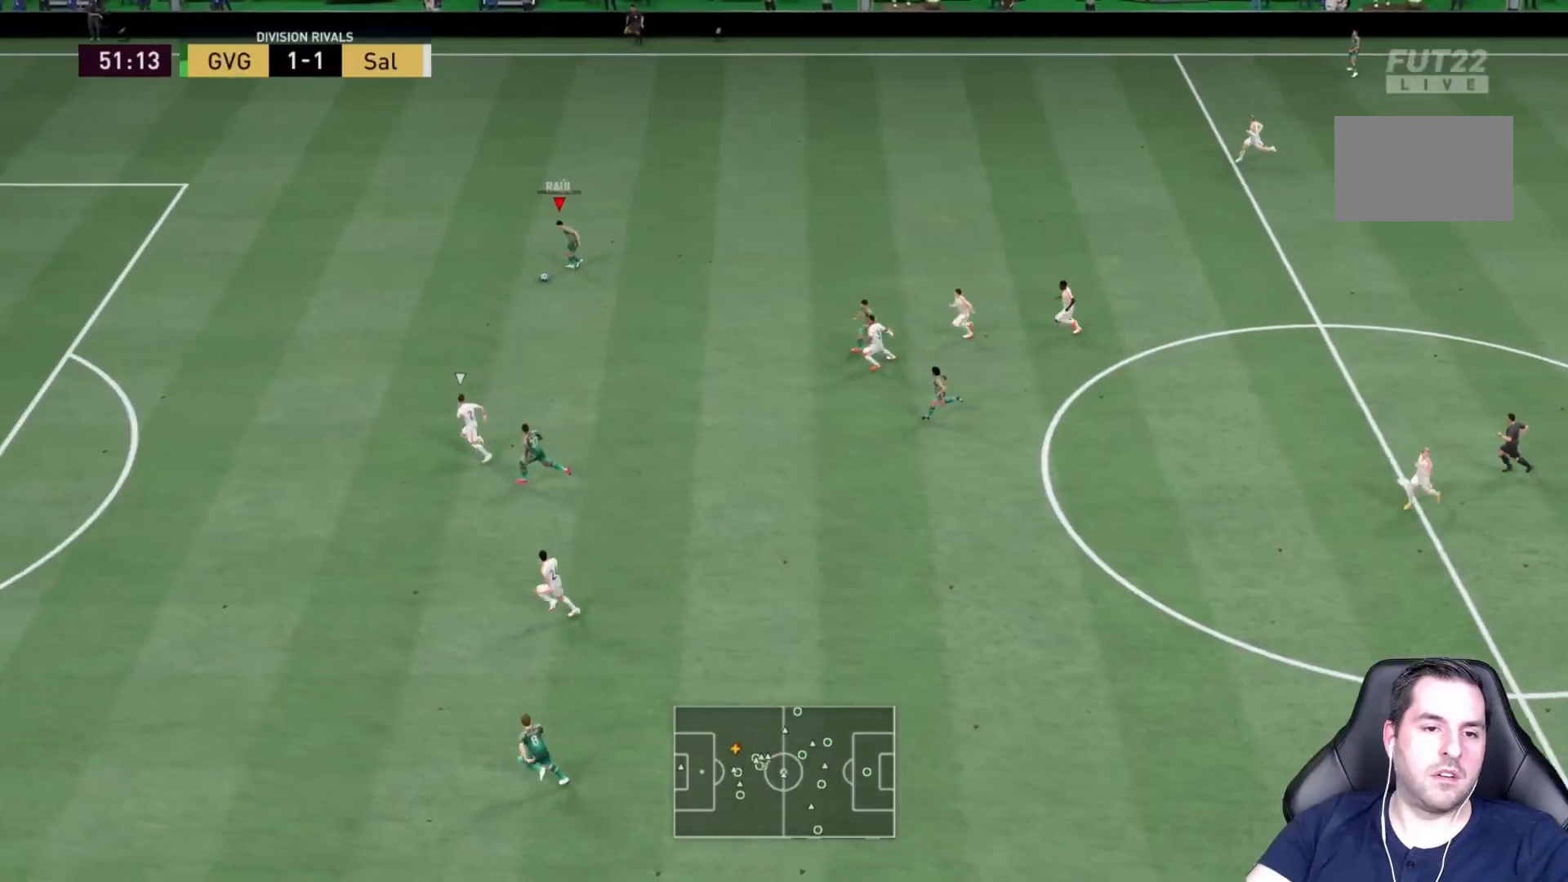
{"buttons": [], "left_stick": "down-left", "right_stick": "center", "events": [[100, "left_stick", "left"], [417, "left_stick", "down-left"], [500, "R2", "up"]]}
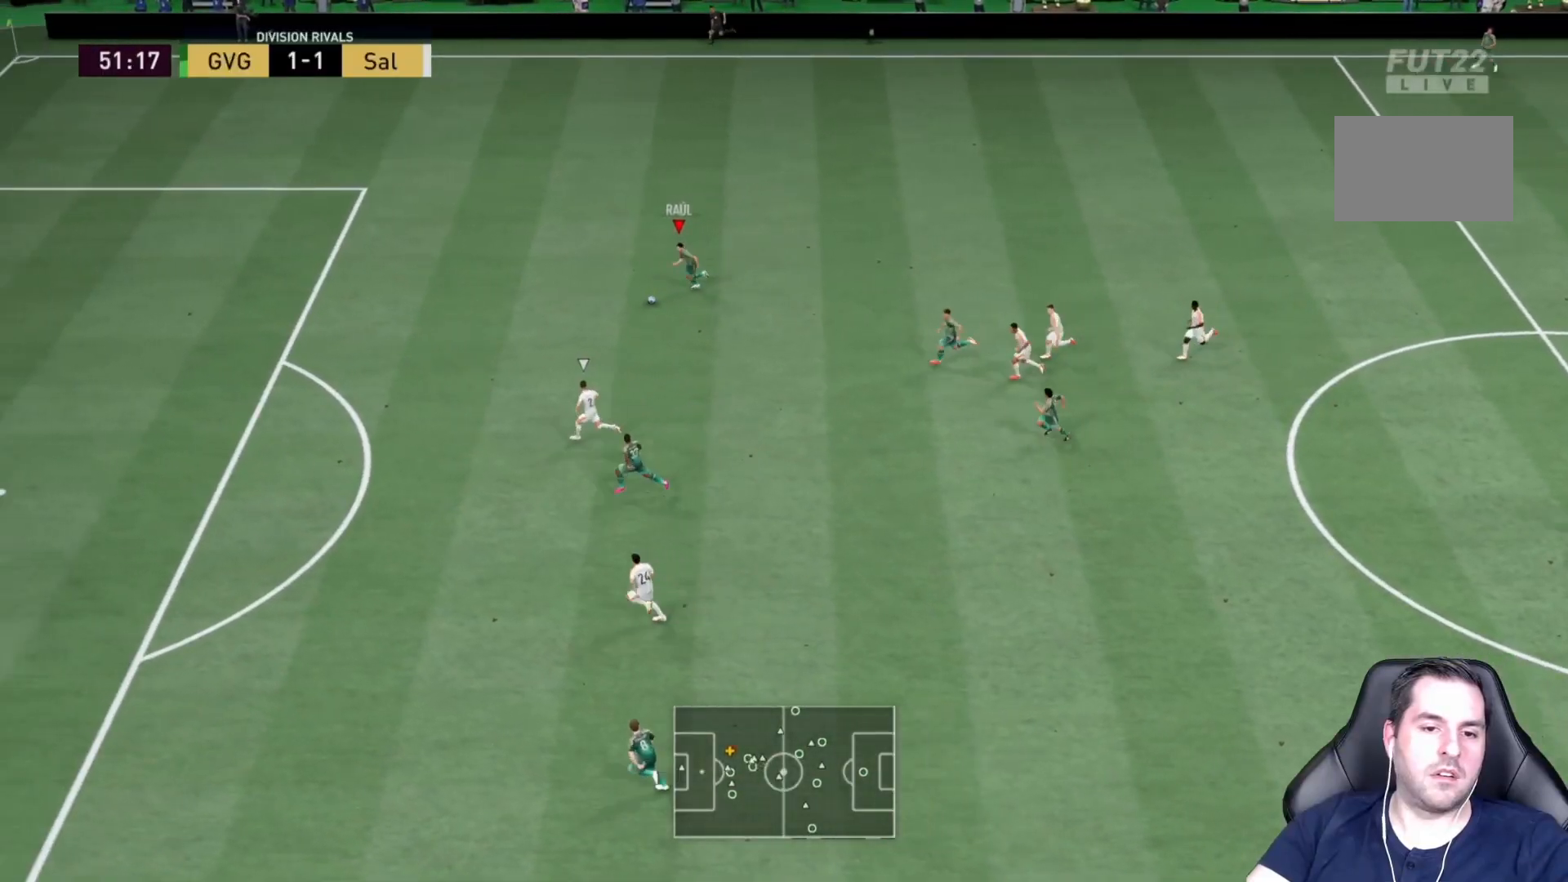
{"buttons": [], "left_stick": "down", "right_stick": "center", "events": [[67, "CROSS", "down"], [67, "left_stick", "down"], [233, "CROSS", "up"]]}
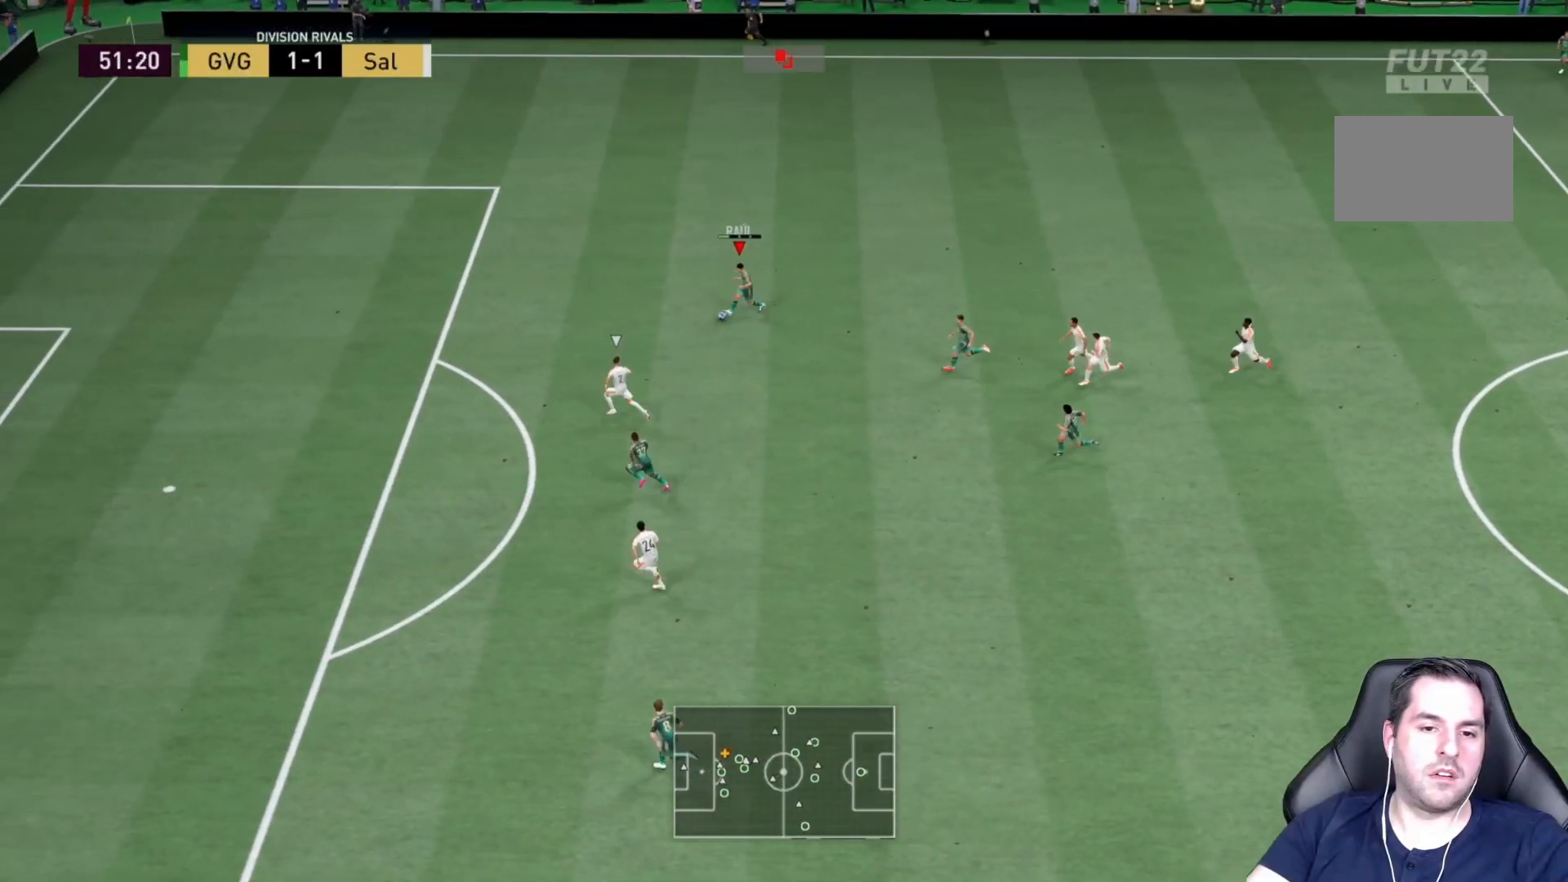
{"buttons": [], "left_stick": "center", "right_stick": "center", "events": [[300, "left_stick", "center"]]}
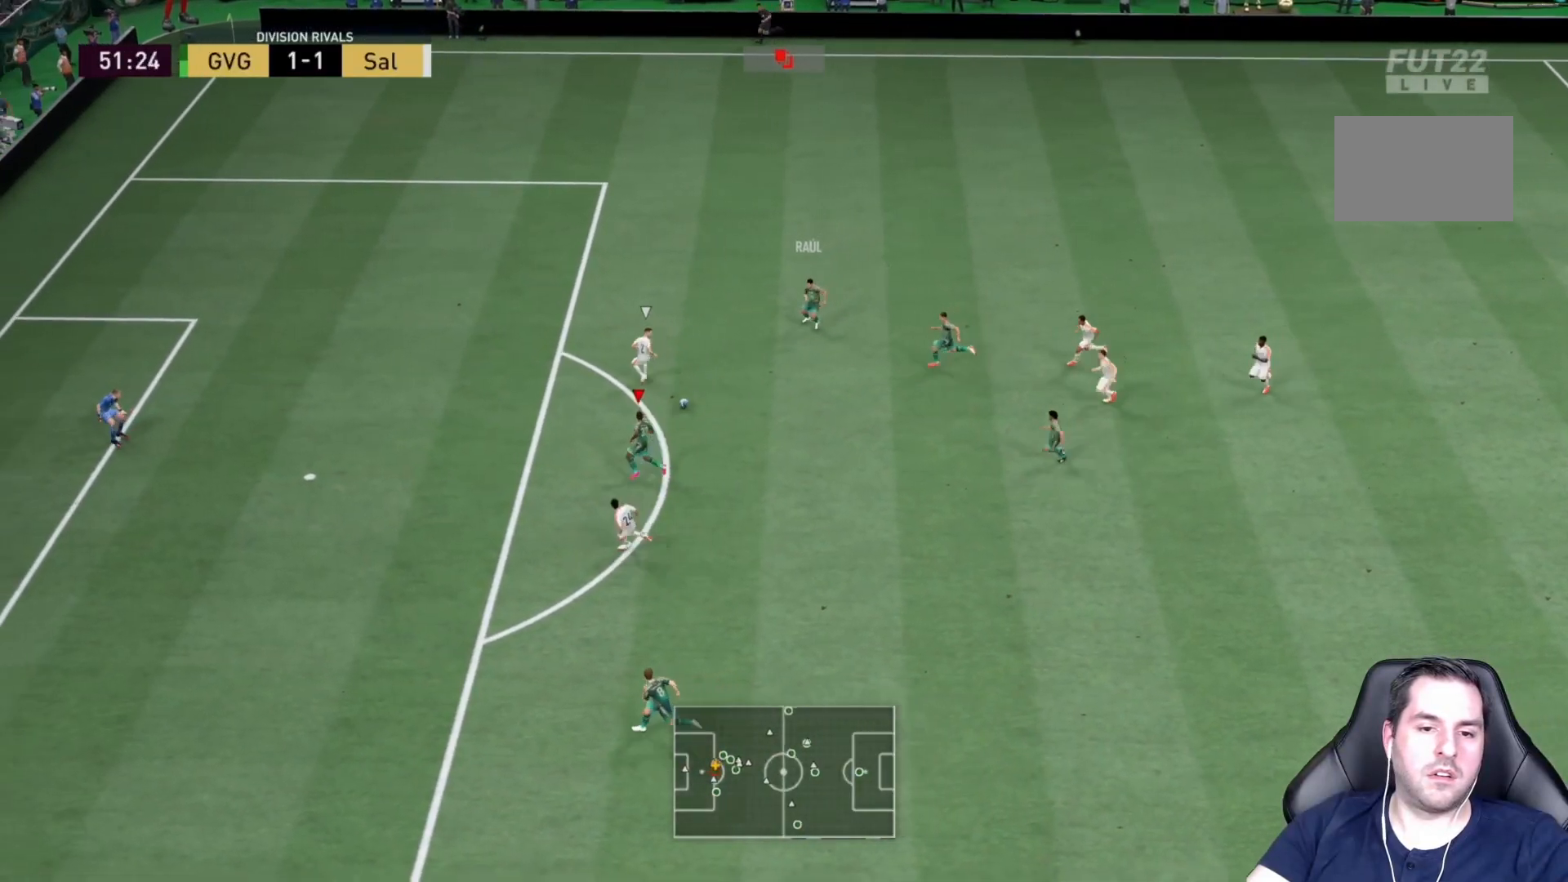
{"buttons": ["CIRCLE"], "left_stick": "up-left", "right_stick": "center", "events": [[50, "left_stick", "down"], [117, "left_stick", "down-left"], [283, "left_stick", "up-left"], [483, "CIRCLE", "down"]]}
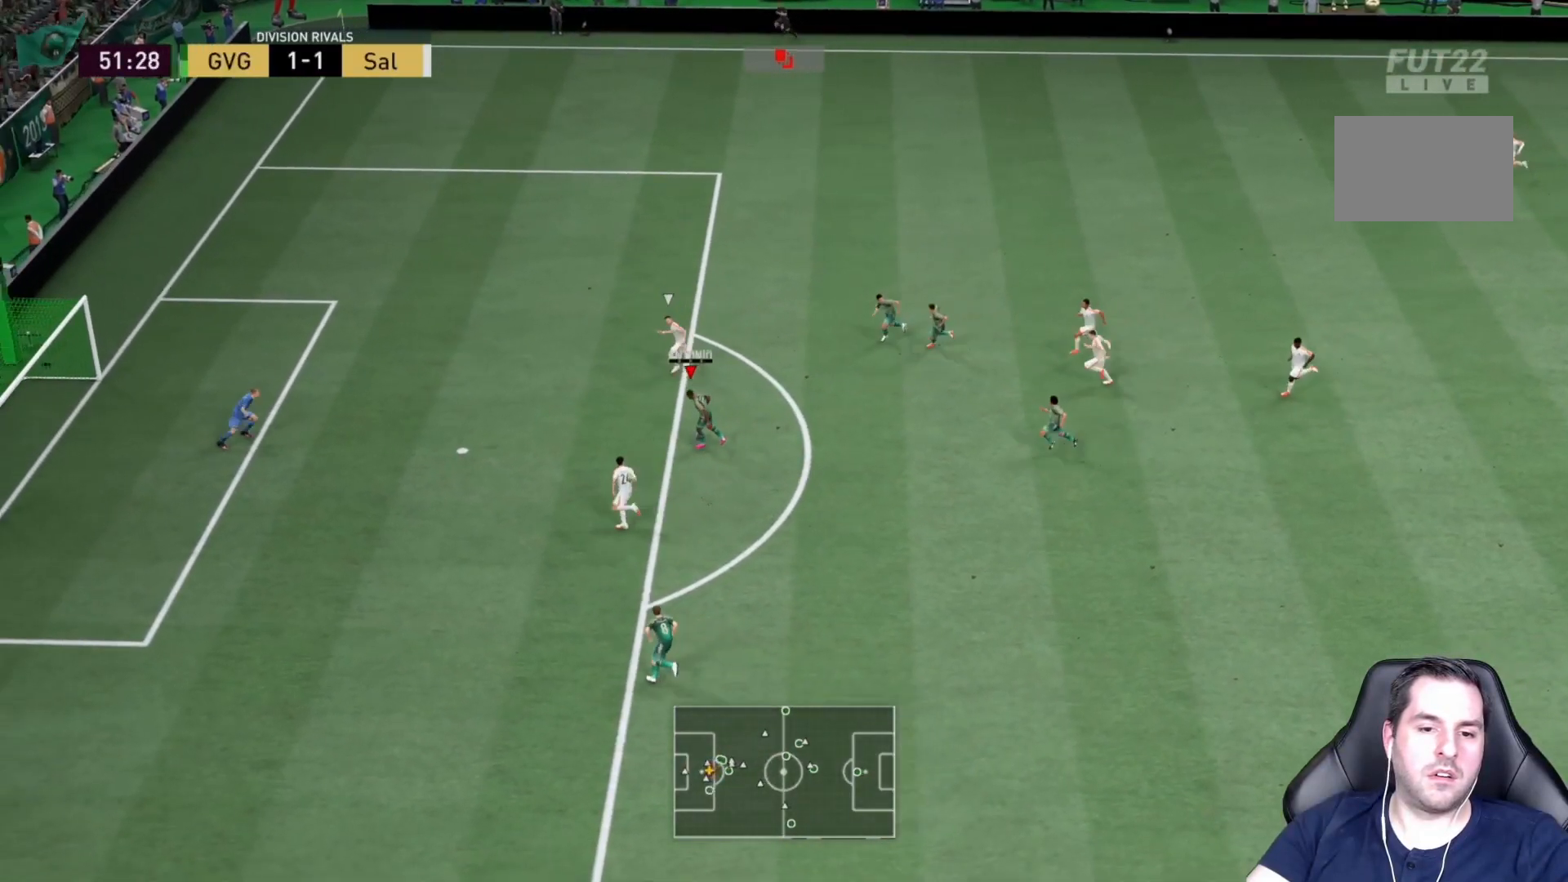
{"buttons": [], "left_stick": "up-left", "right_stick": "center", "events": [[250, "CIRCLE", "up"]]}
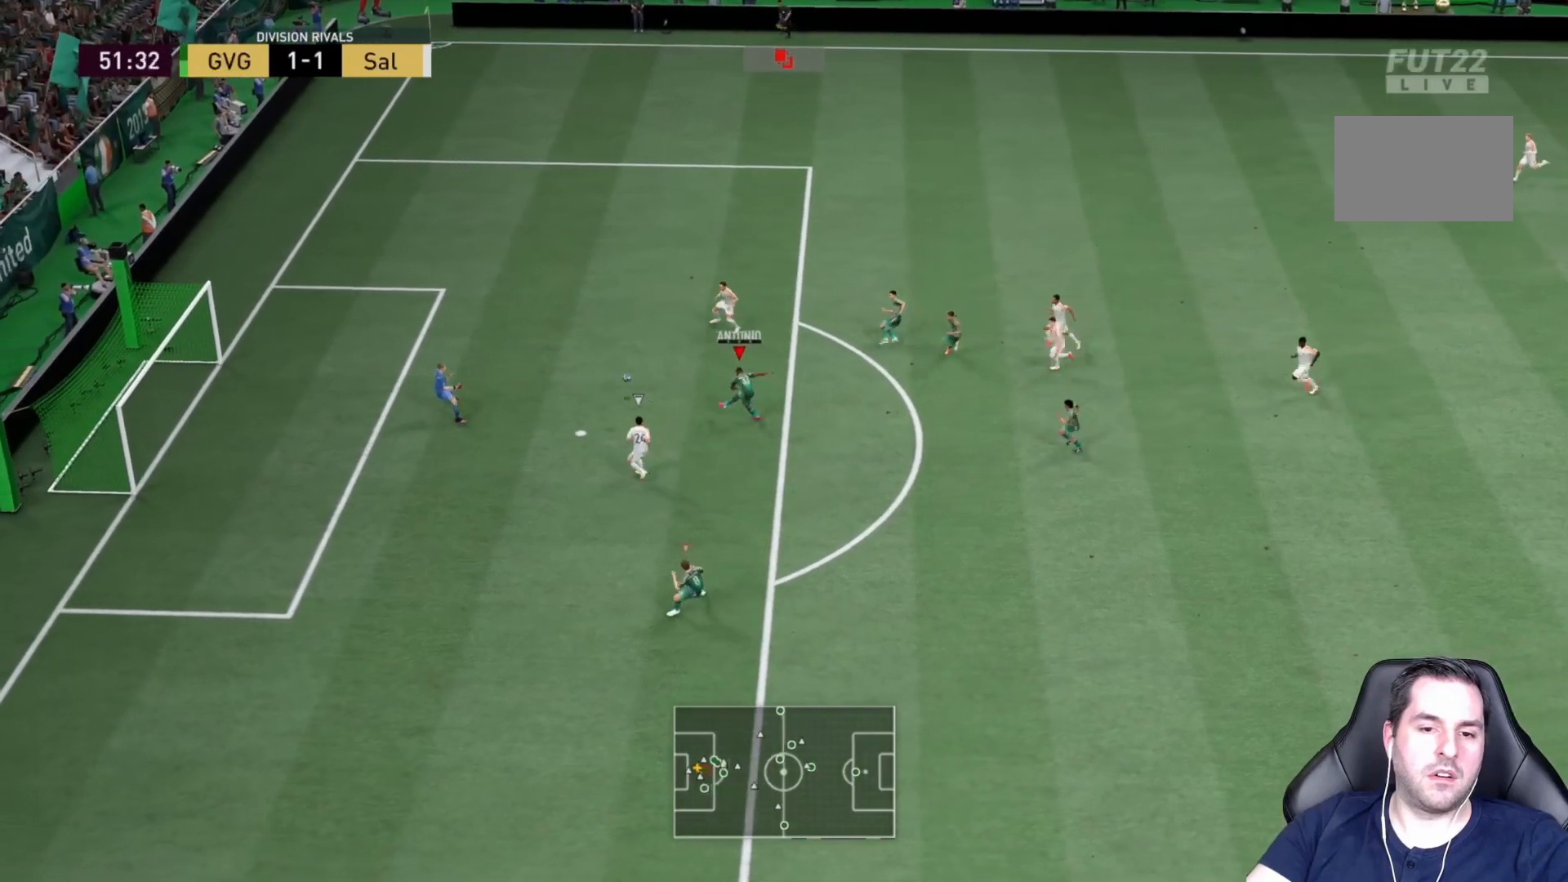
{"buttons": ["R2"], "left_stick": "down-left", "right_stick": "center", "events": [[400, "left_stick", "down-left"], [467, "R2", "down"]]}
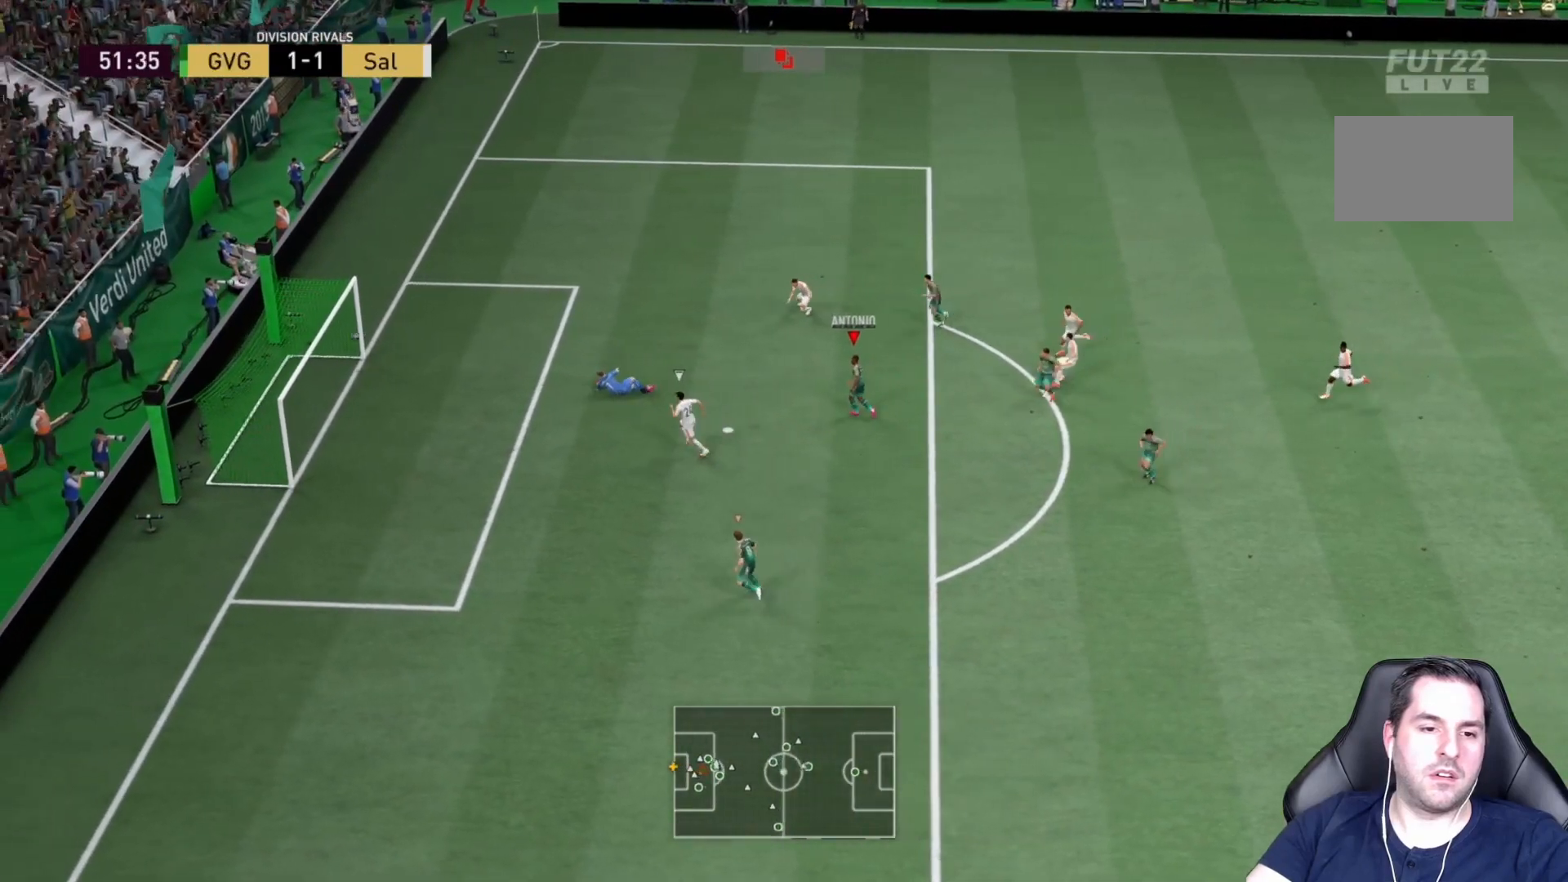
{"buttons": ["R2"], "left_stick": "down-left", "right_stick": "center", "events": []}
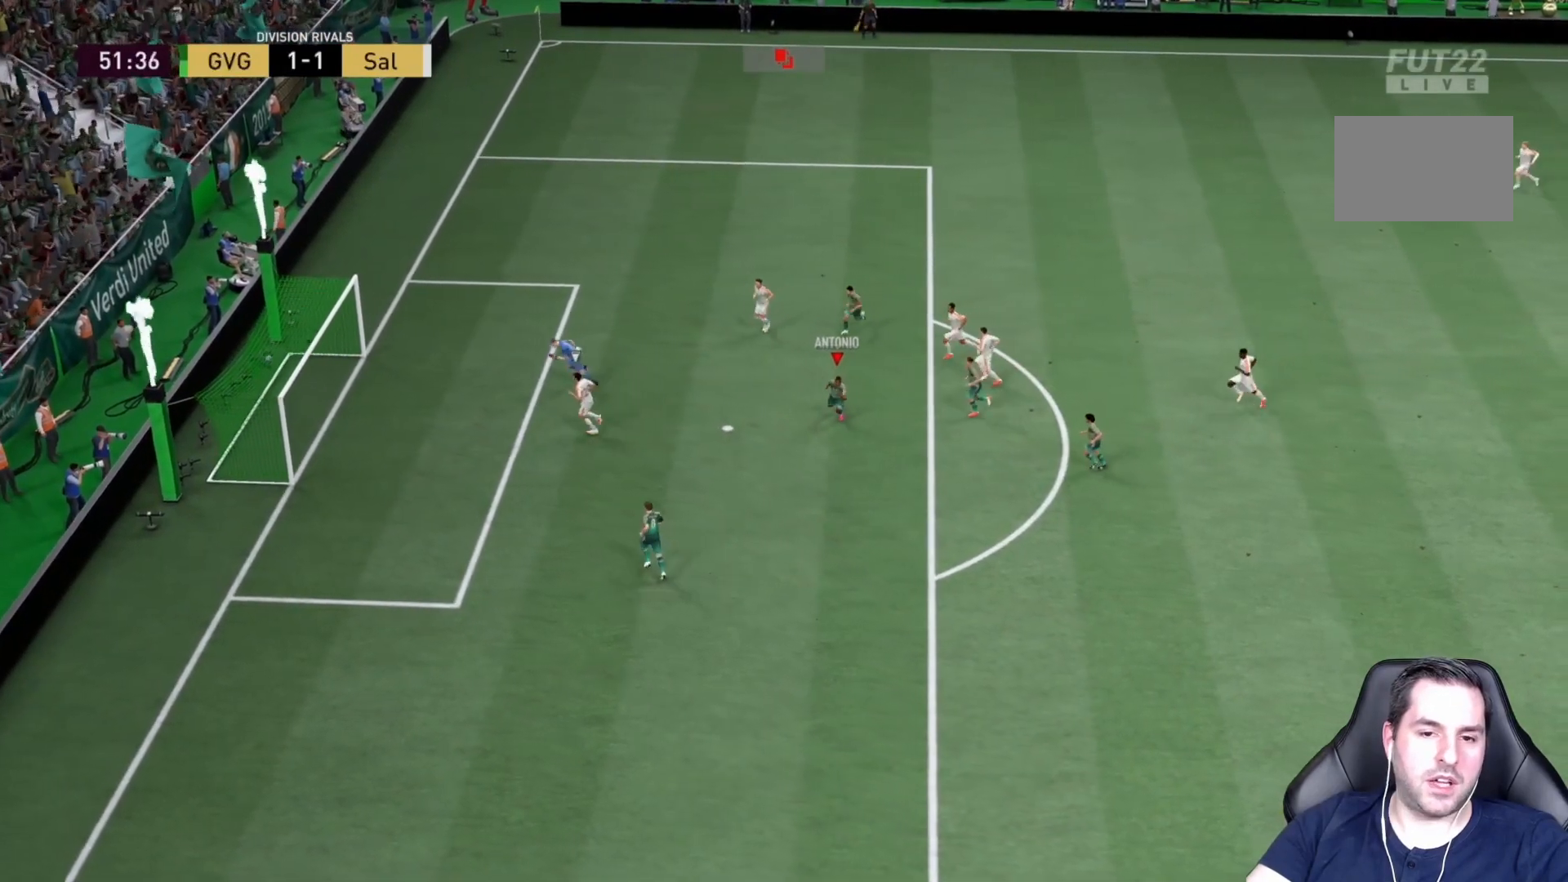
{"buttons": ["R2"], "left_stick": "down", "right_stick": "center", "events": [[350, "left_stick", "down"]]}
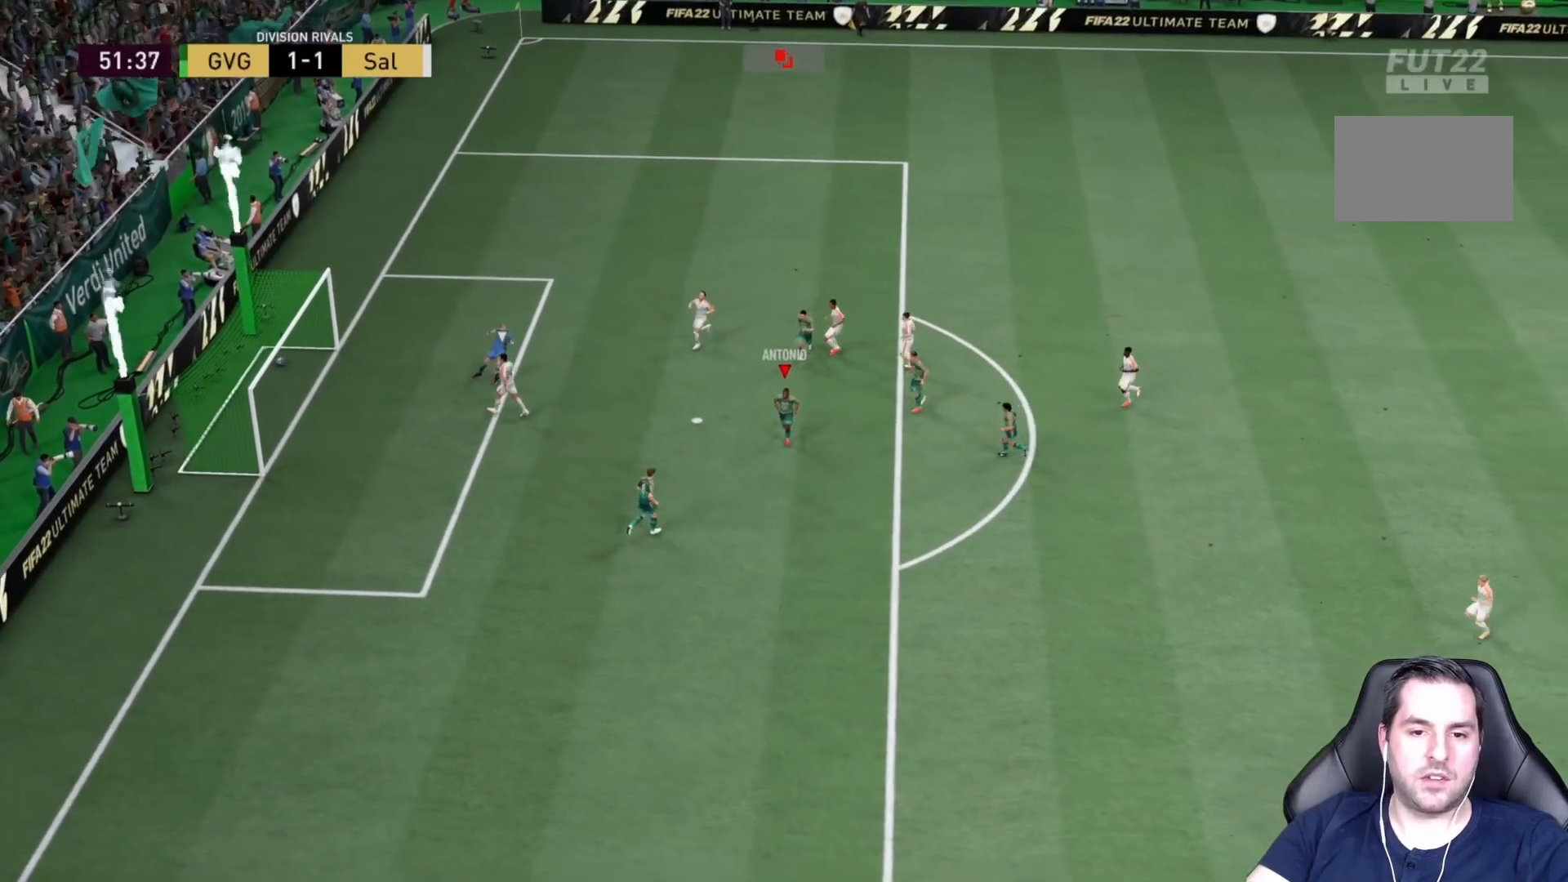
{"buttons": [], "left_stick": "down", "right_stick": "center", "events": [[133, "R2", "up"]]}
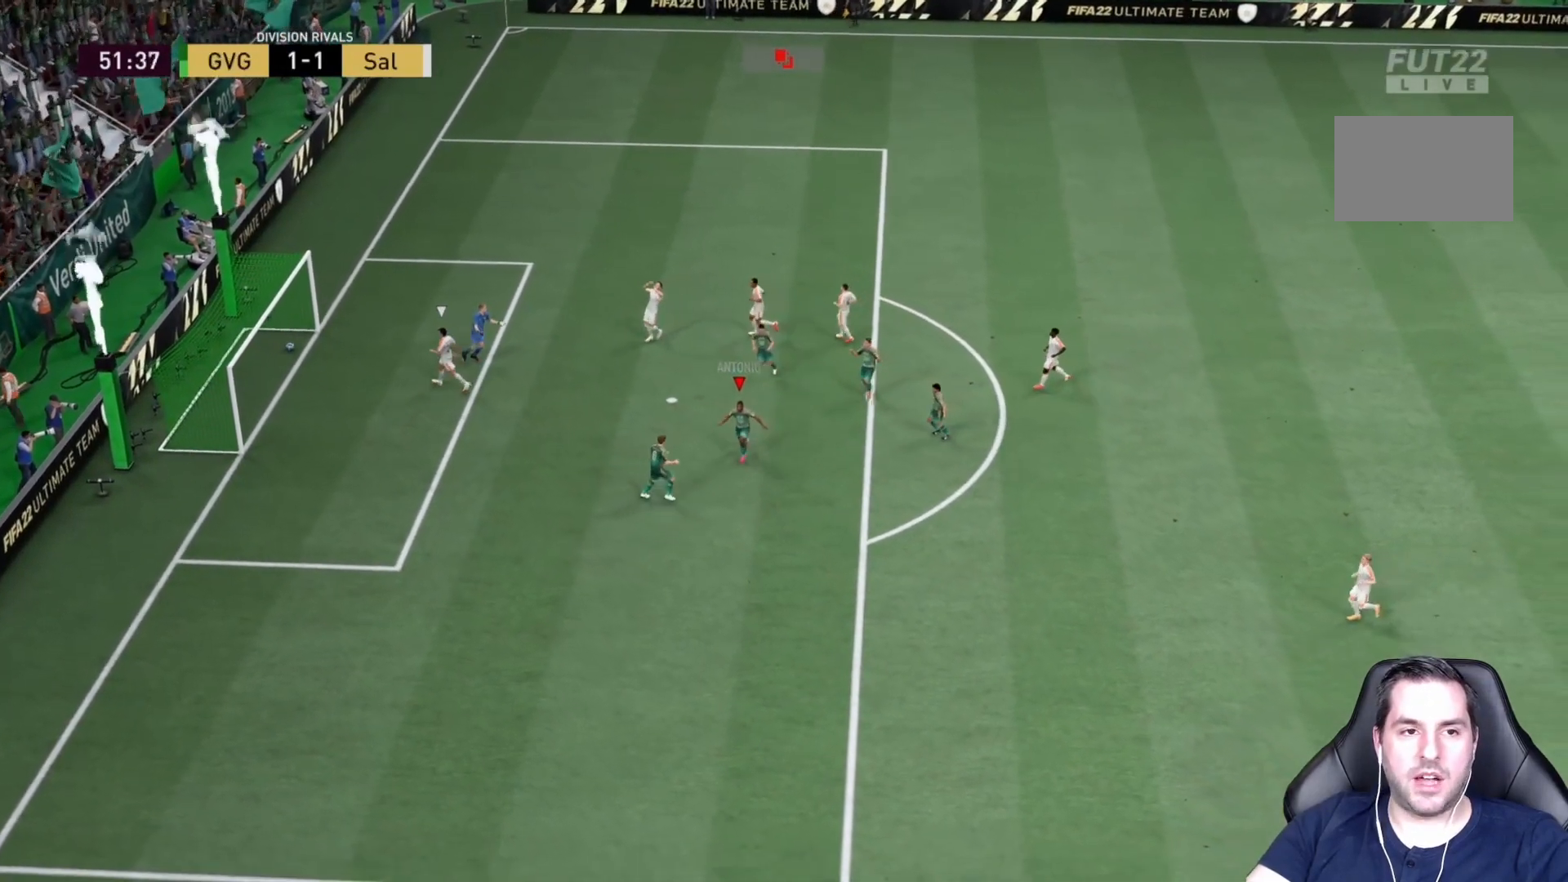
{"buttons": [], "left_stick": "down", "right_stick": "center", "events": []}
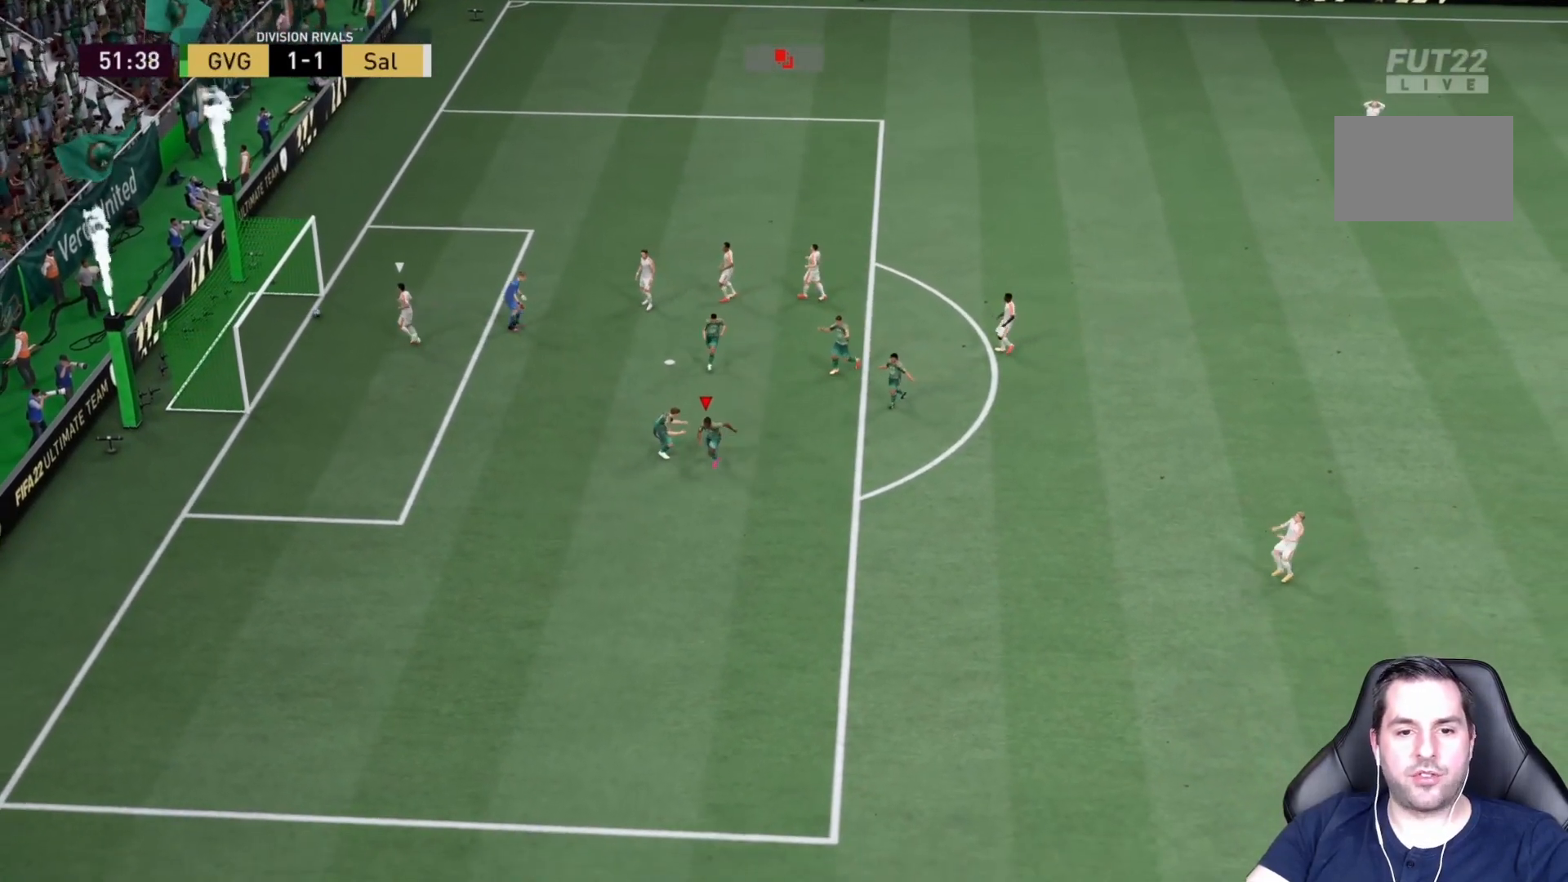
{"buttons": [], "left_stick": "down", "right_stick": "center", "events": []}
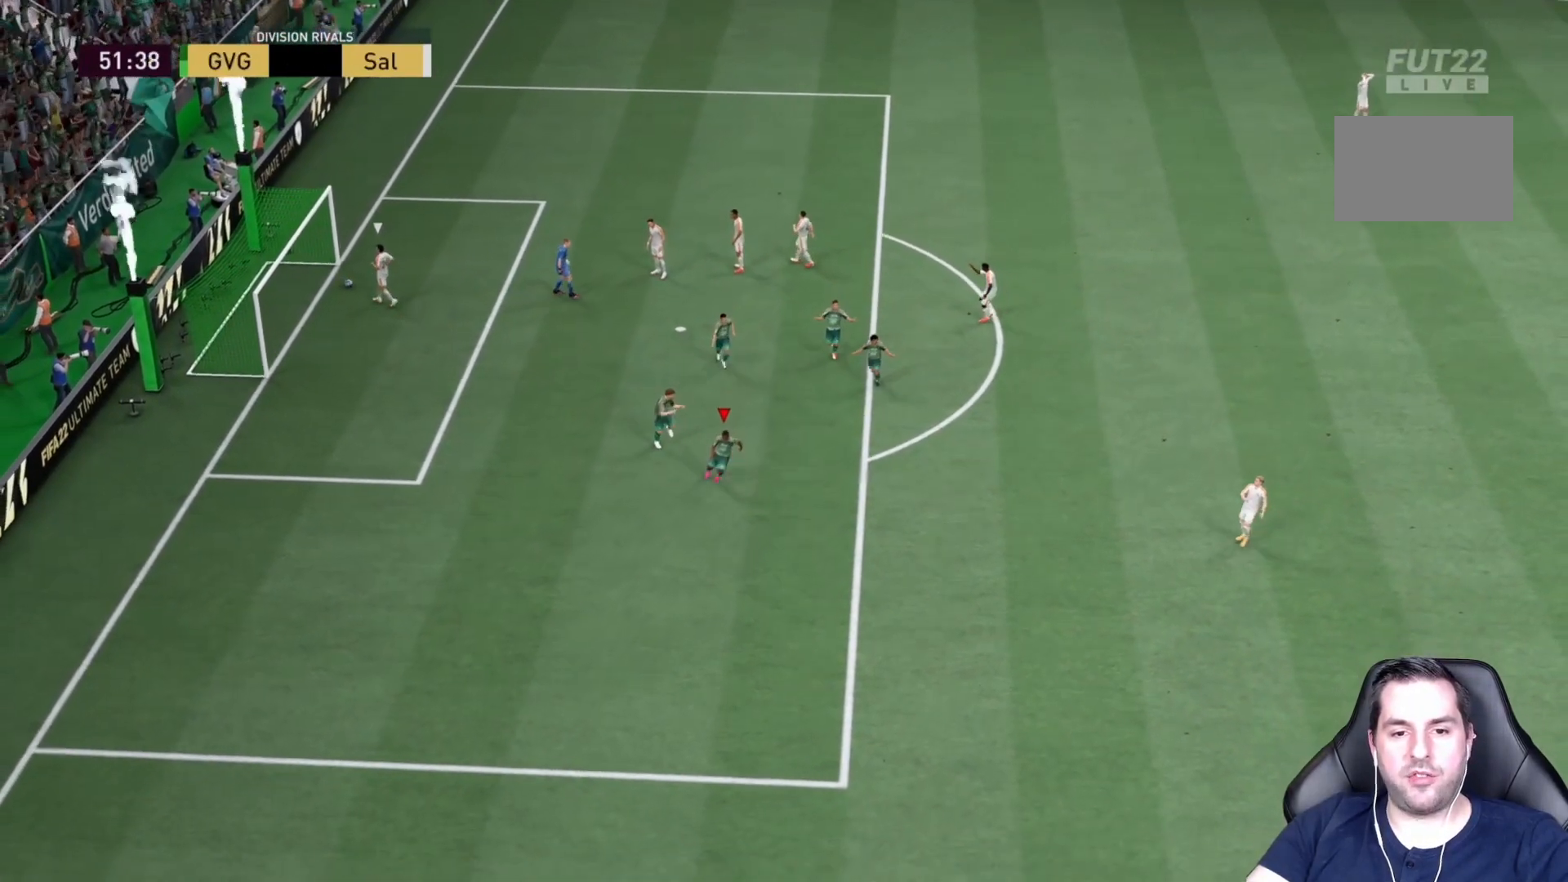
{"buttons": ["L1", "R1"], "left_stick": "down", "right_stick": "center", "events": [[417, "L1", "down"], [450, "L1", "up"], [467, "L1", "down"], [467, "R1", "down"]]}
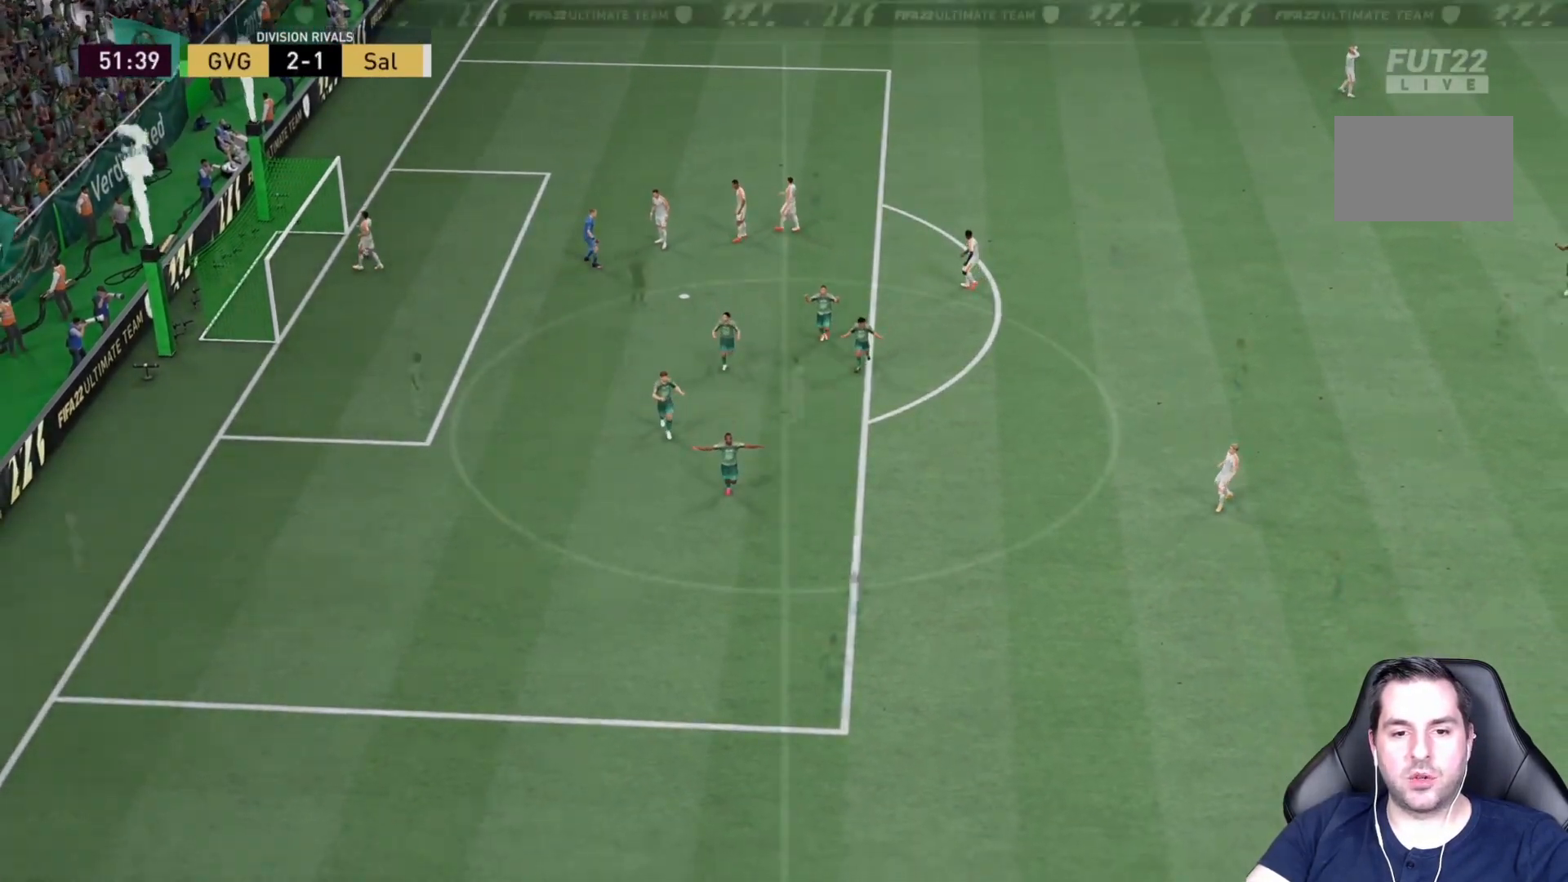
{"buttons": [], "left_stick": "center", "right_stick": "center", "events": [[133, "L1", "up"], [133, "R1", "up"], [233, "left_stick", "center"]]}
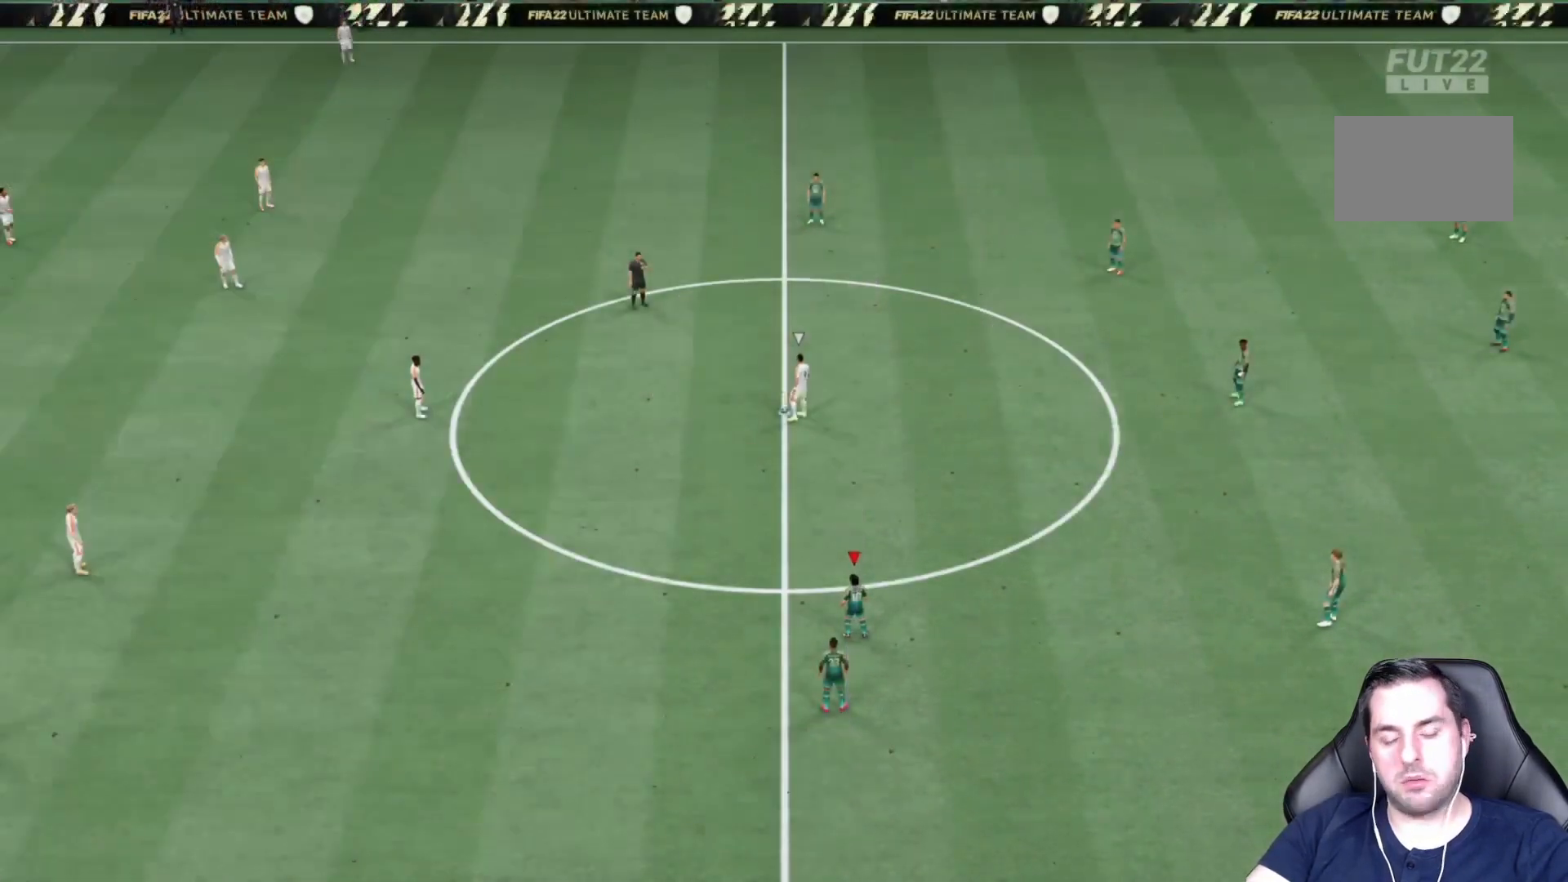
{"buttons": [], "left_stick": "center", "right_stick": "center", "events": []}
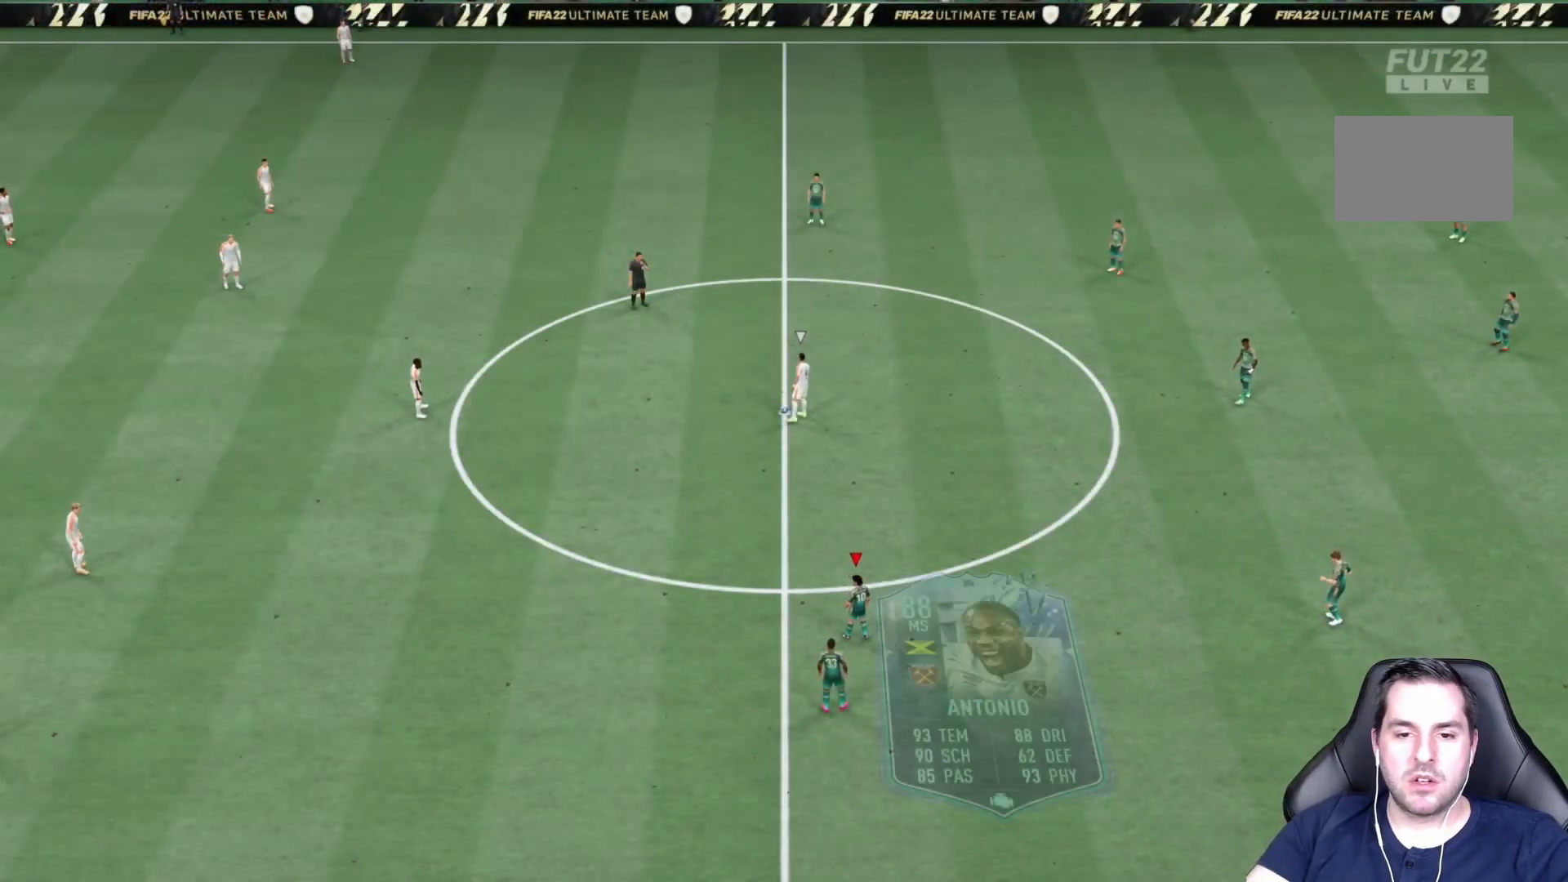
{"buttons": [], "left_stick": "center", "right_stick": "center", "events": []}
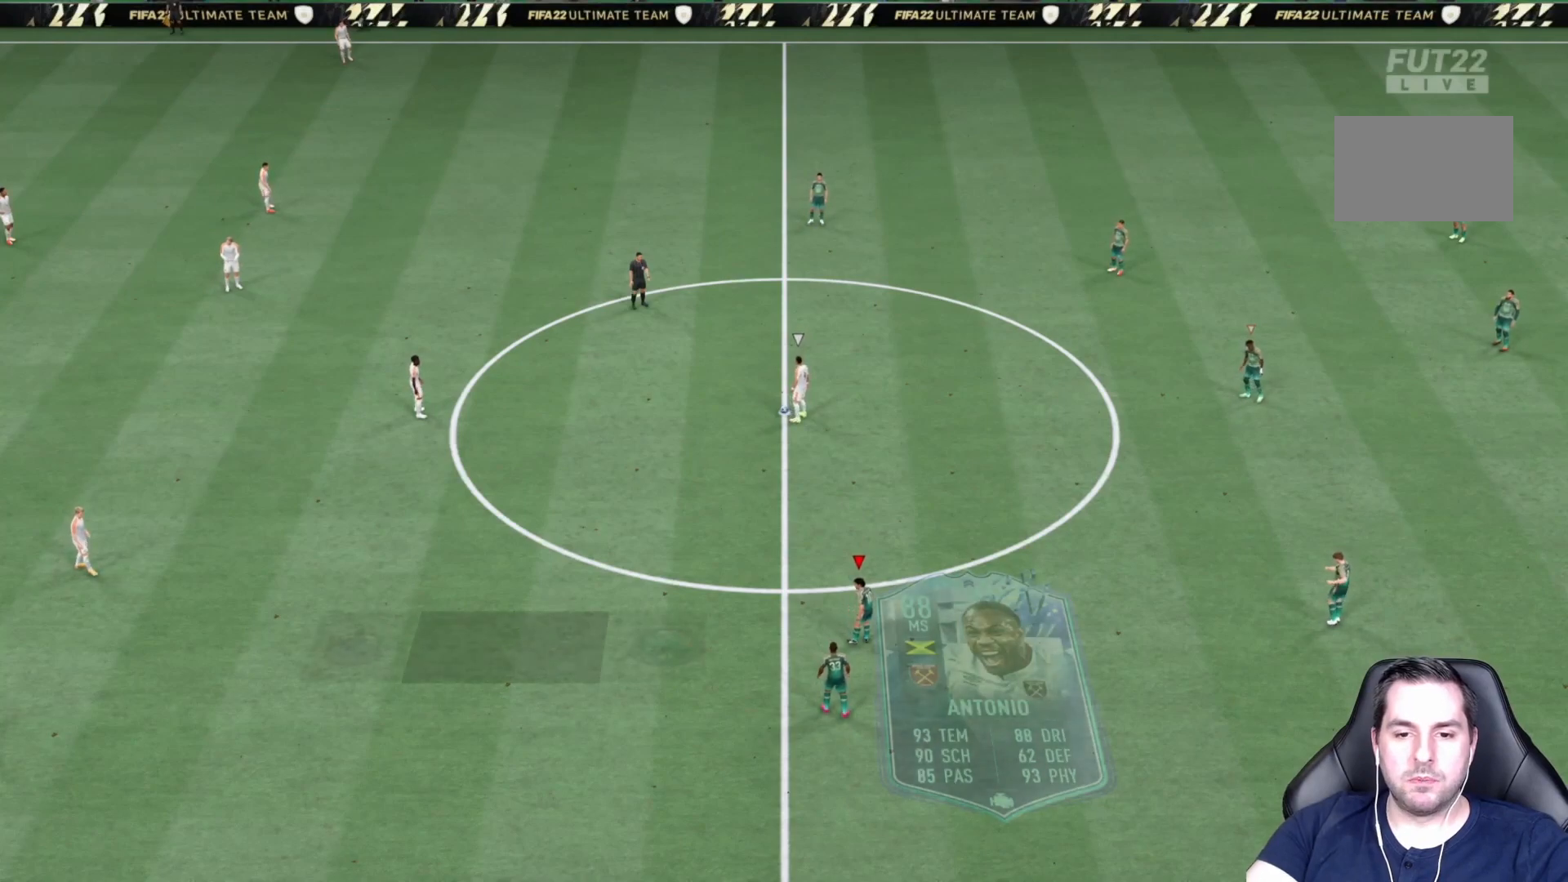
{"buttons": [], "left_stick": "up", "right_stick": "center", "events": [[500, "left_stick", "up"]]}
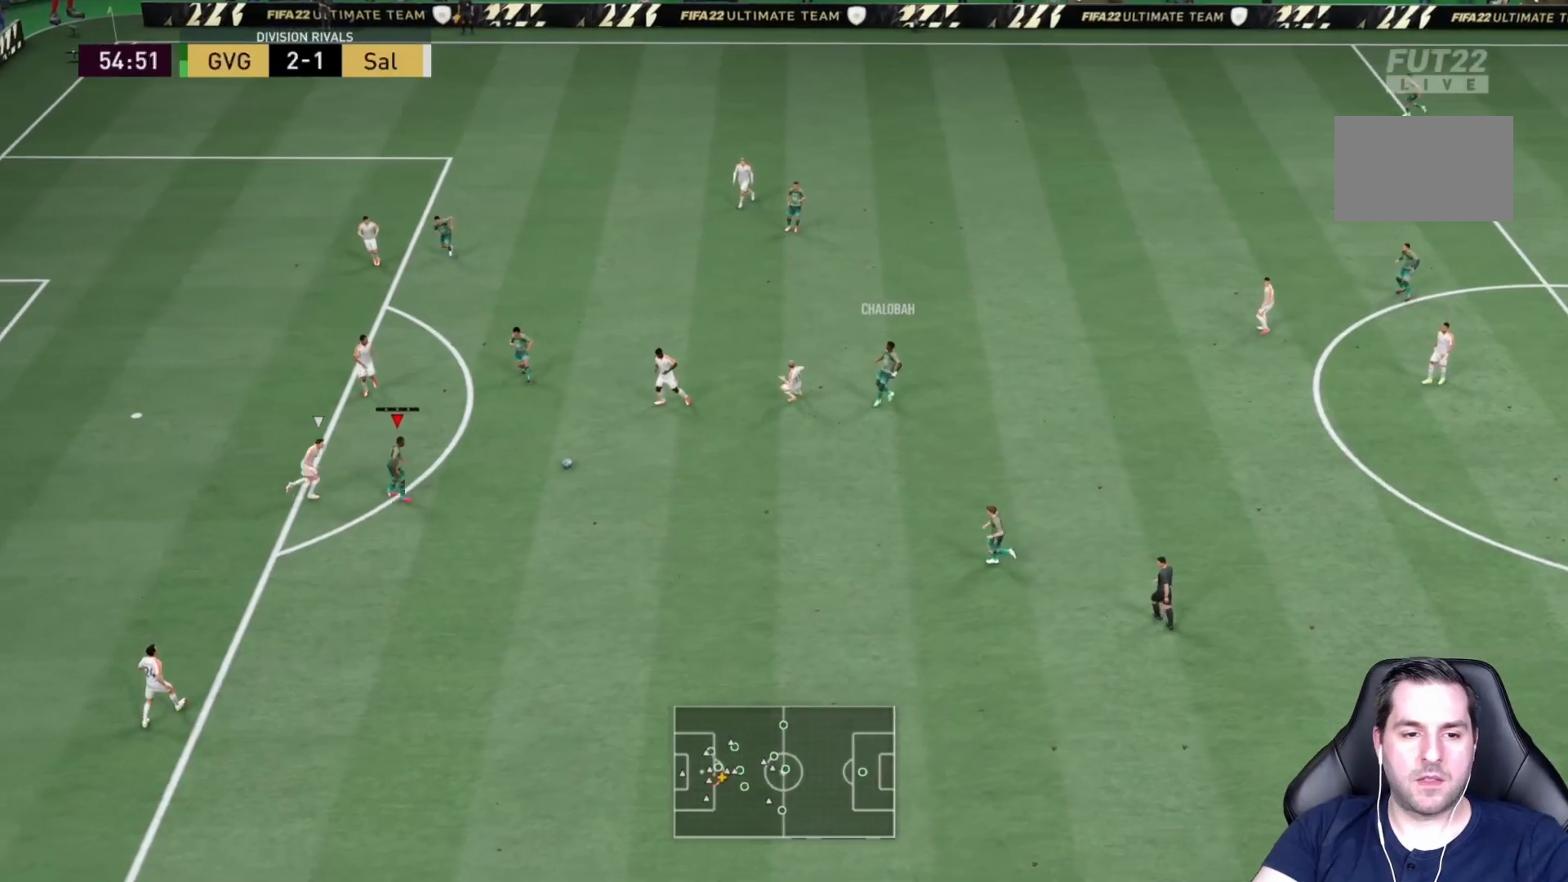
{"buttons": [], "left_stick": "up", "right_stick": "center", "events": [[100, "CROSS", "down"], [200, "CROSS", "up"]]}
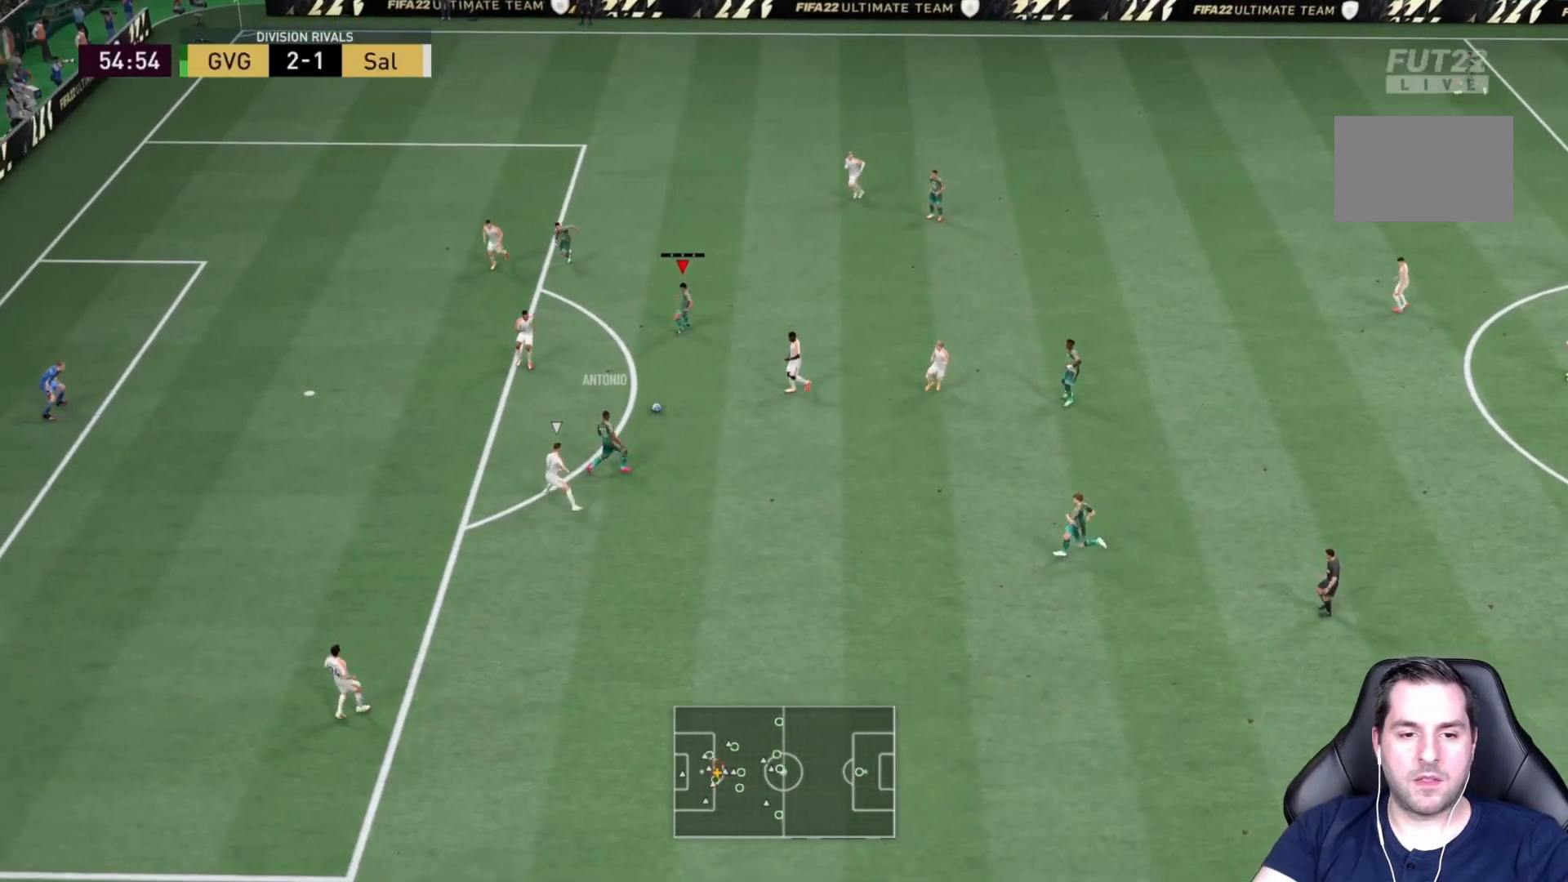
{"buttons": ["TRIANGLE"], "left_stick": "down-left", "right_stick": "center", "events": [[17, "left_stick", "center"], [150, "L1", "down"], [283, "left_stick", "down-left"], [333, "L1", "up"], [450, "TRIANGLE", "down"]]}
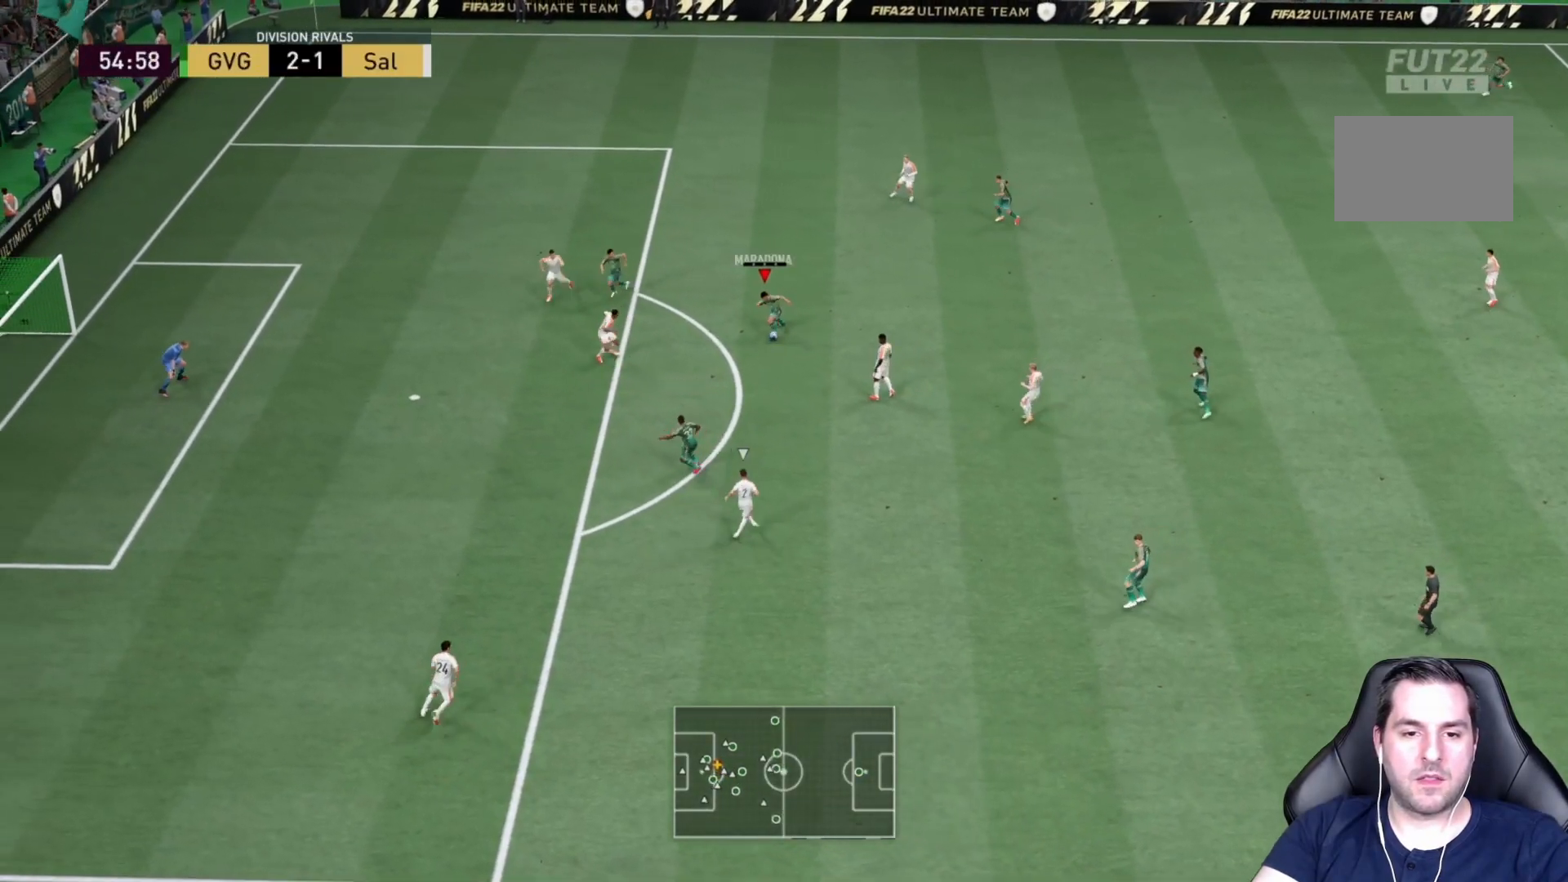
{"buttons": [], "left_stick": "down-left", "right_stick": "center", "events": [[100, "TRIANGLE", "up"]]}
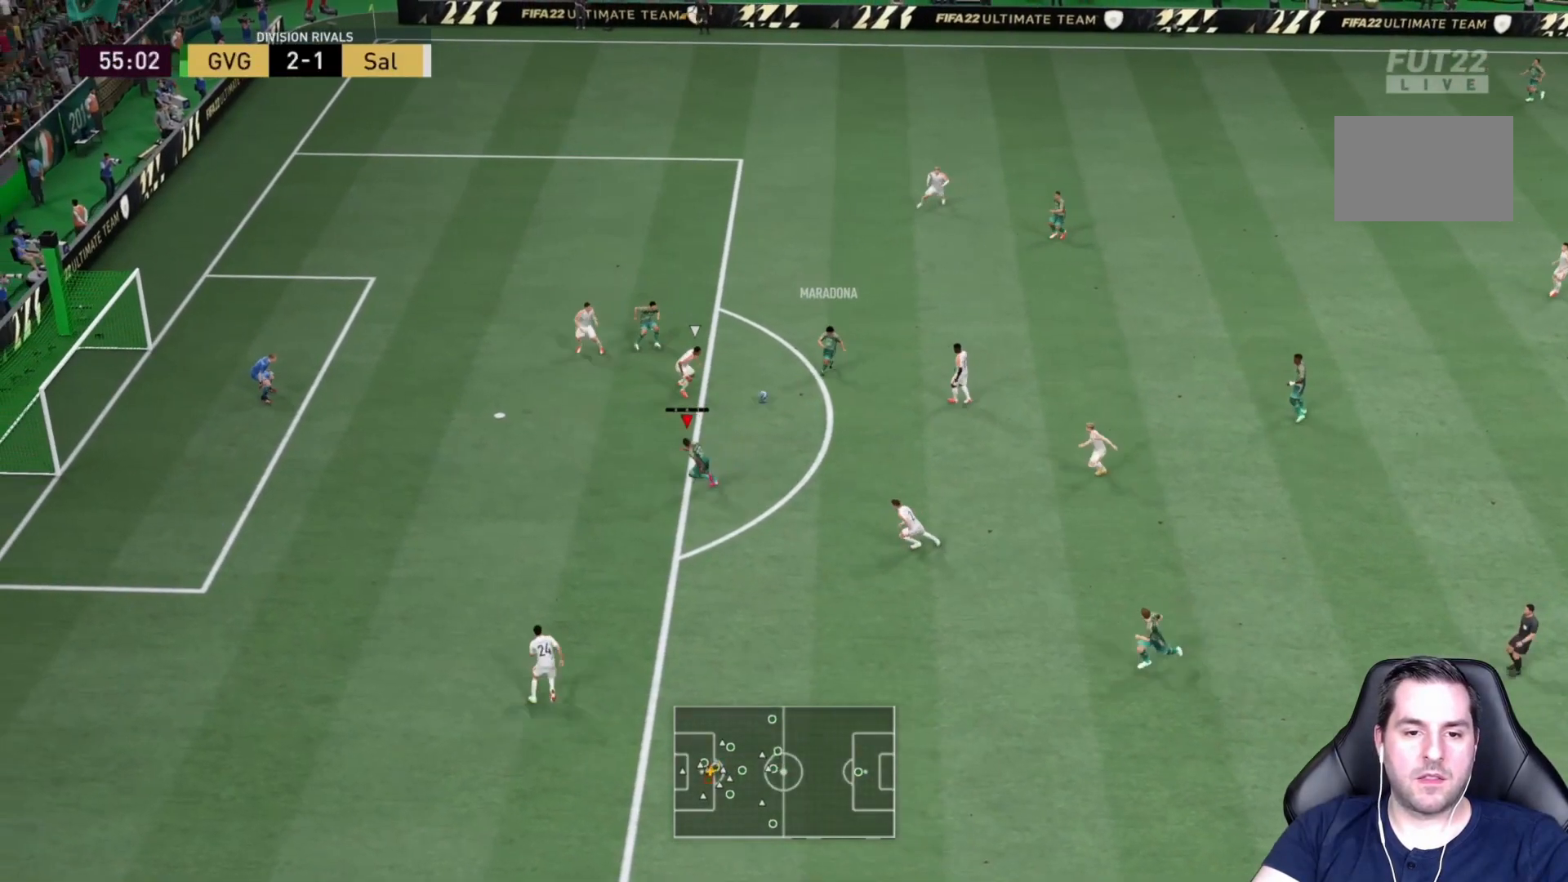
{"buttons": [], "left_stick": "up-left", "right_stick": "center", "events": [[333, "left_stick", "left"], [500, "left_stick", "up-left"]]}
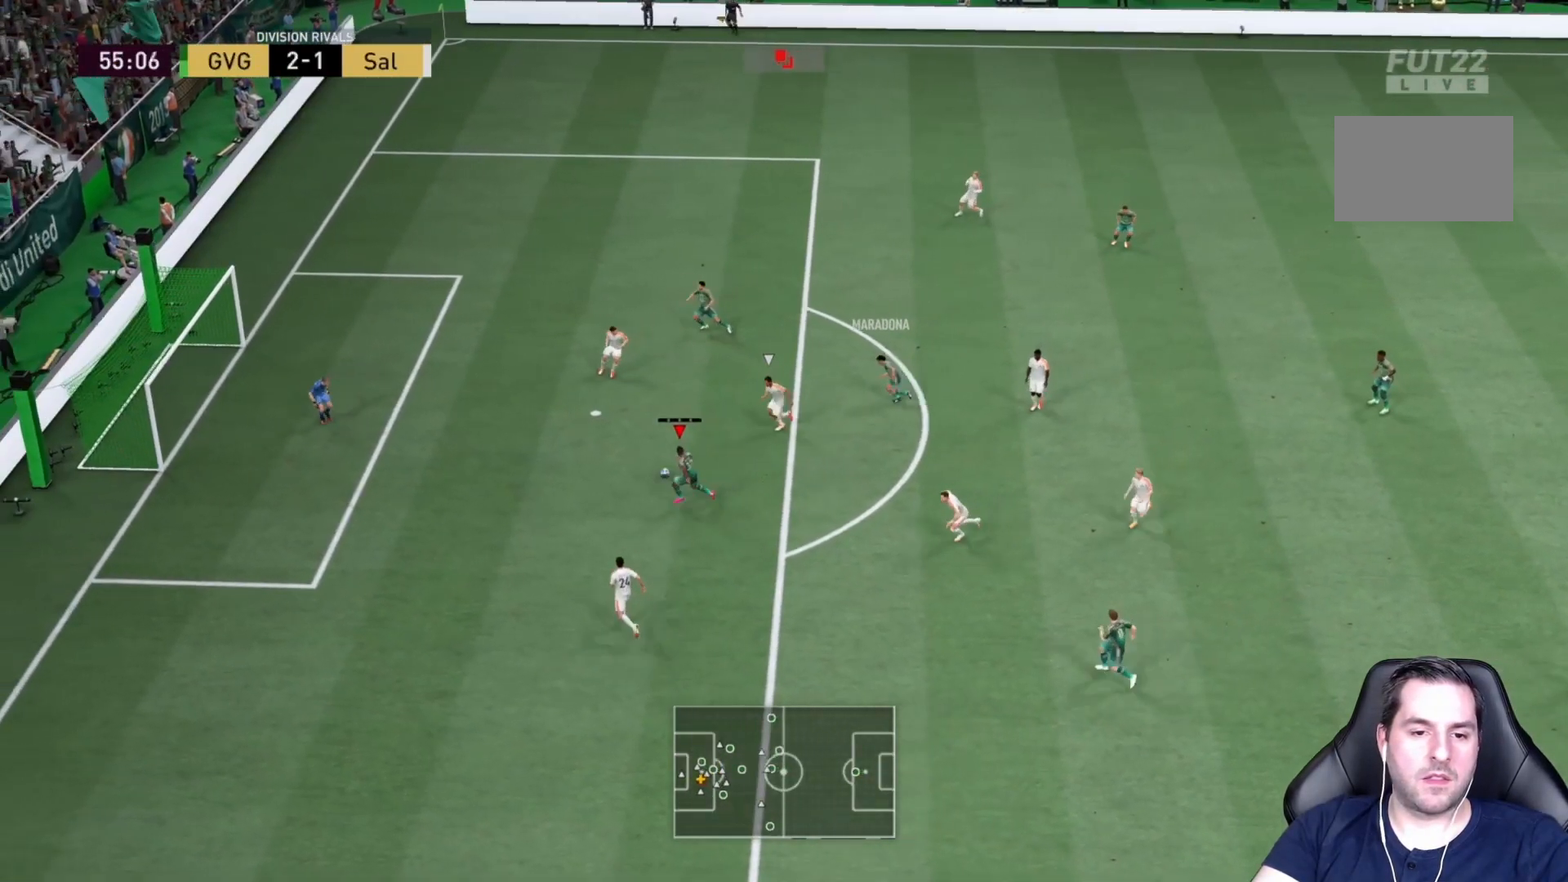
{"buttons": [], "left_stick": "up-left", "right_stick": "center", "events": [[33, "CIRCLE", "down"], [217, "CIRCLE", "up"]]}
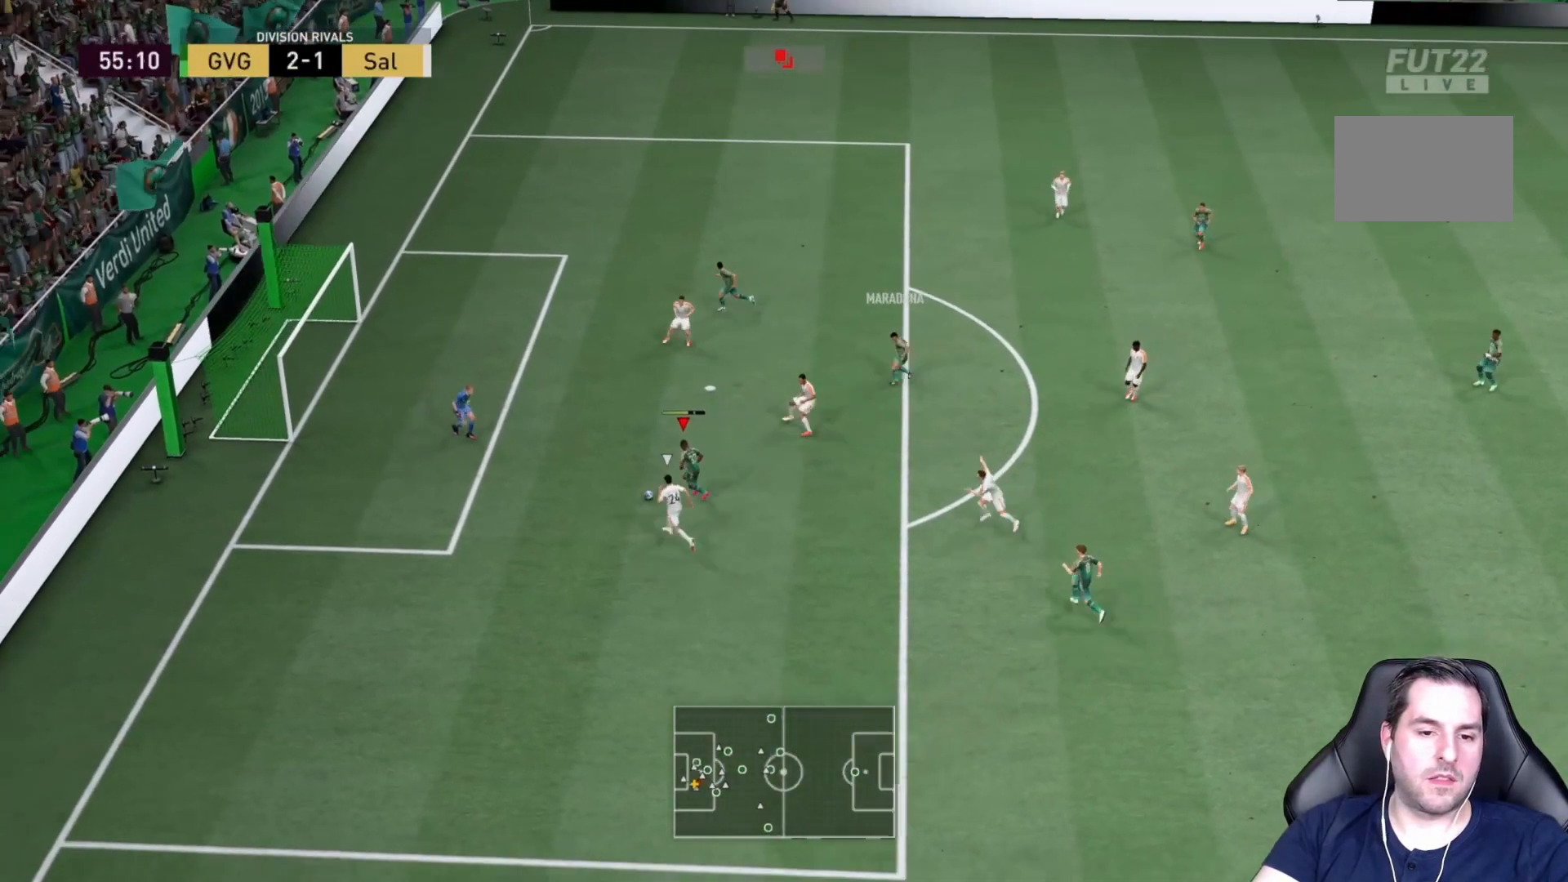
{"buttons": ["R2"], "left_stick": "up-left", "right_stick": "center", "events": [[67, "R2", "down"]]}
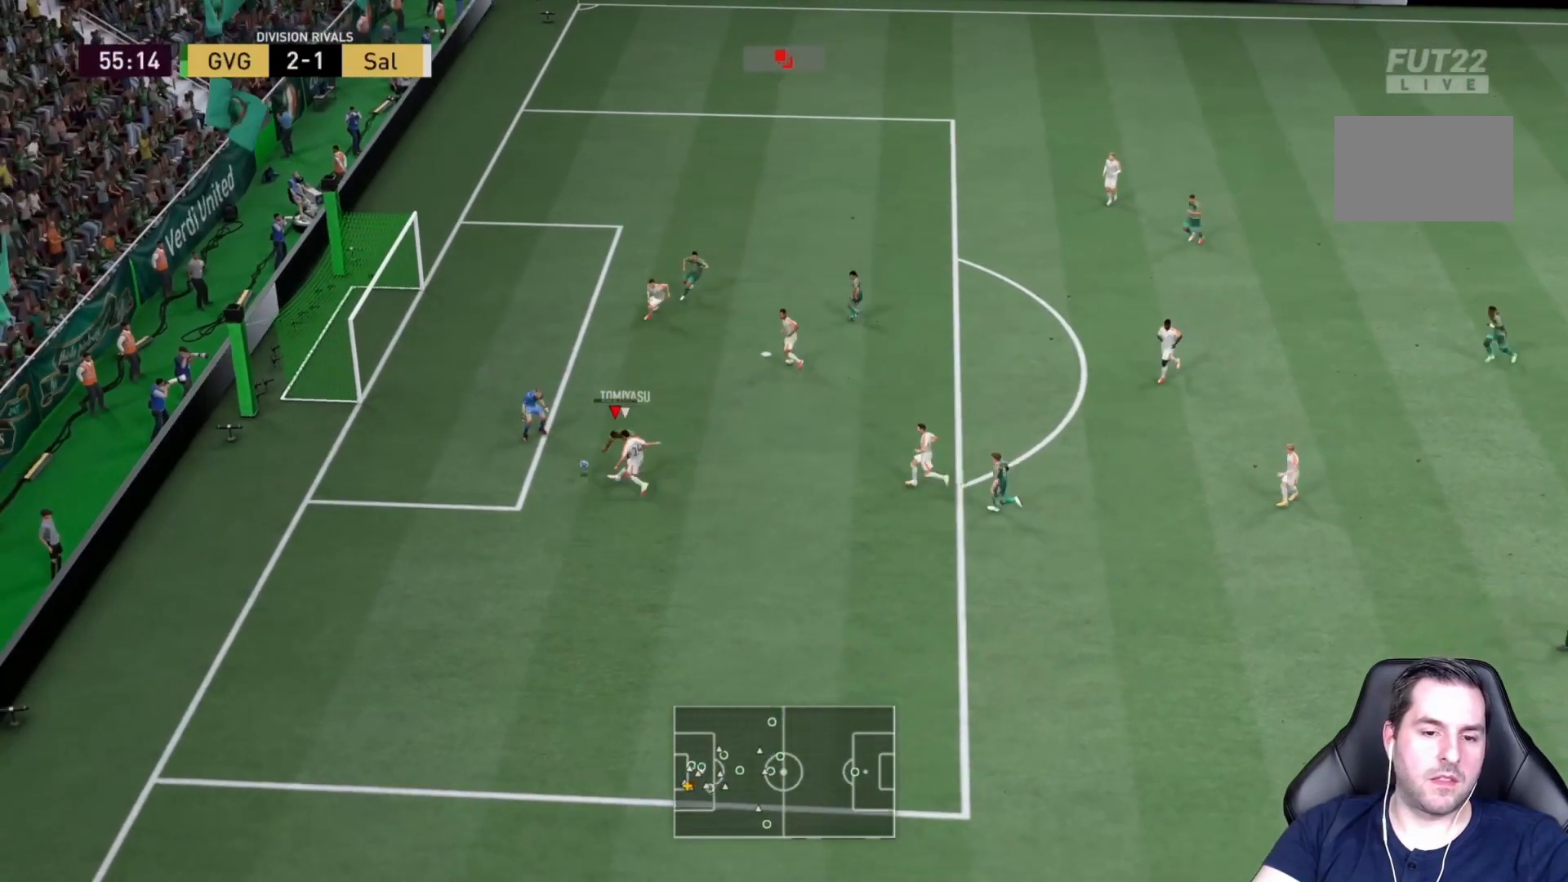
{"buttons": ["R2"], "left_stick": "up-left", "right_stick": "center", "events": []}
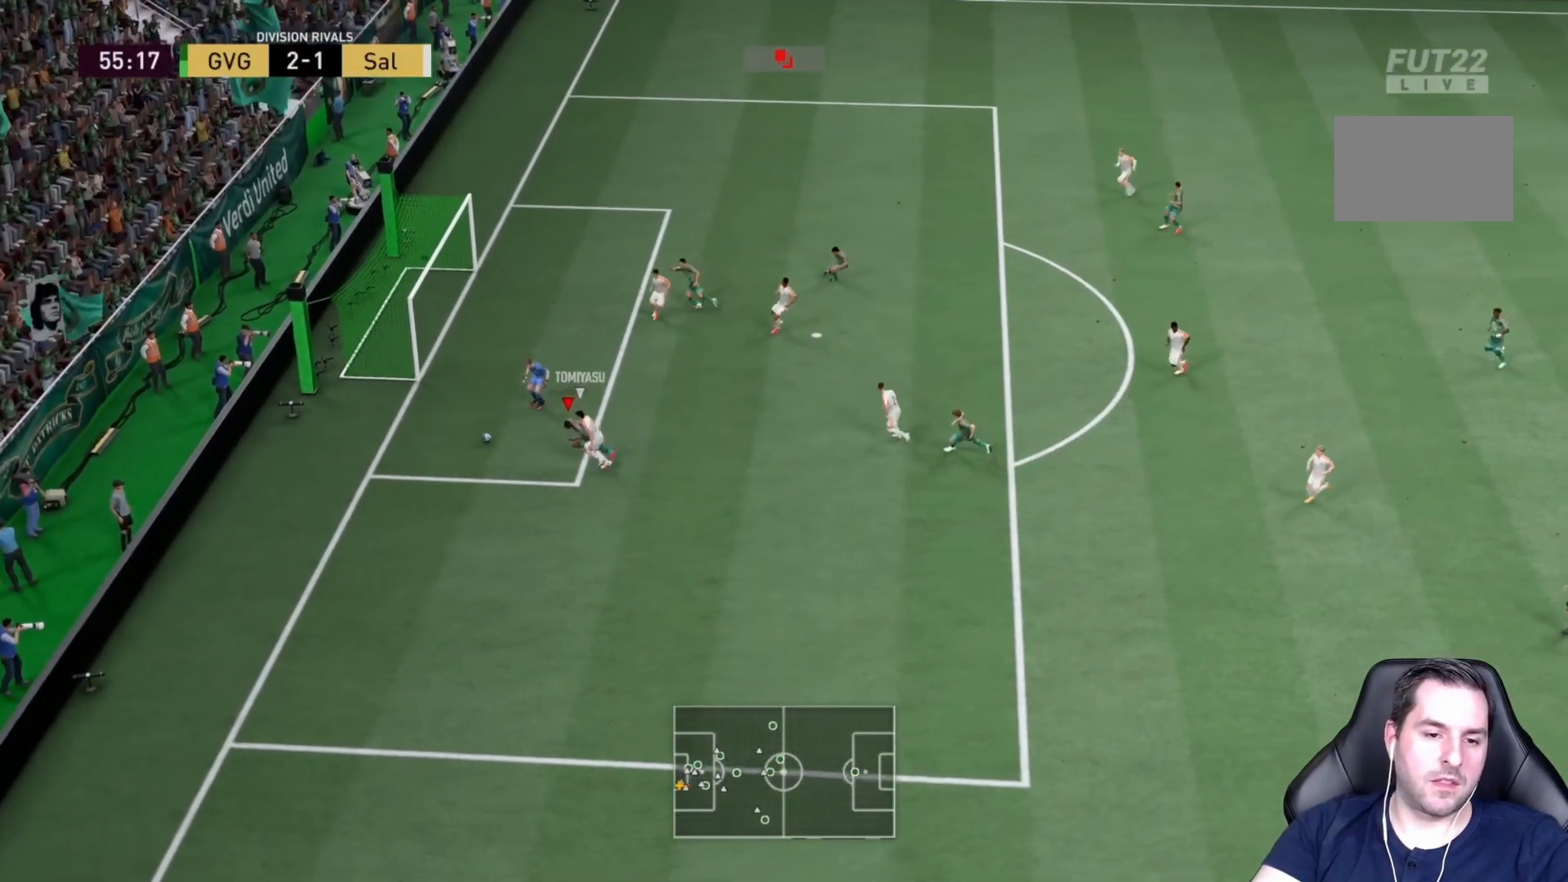
{"buttons": [], "left_stick": "center", "right_stick": "center", "events": [[17, "R2", "up"], [317, "left_stick", "center"]]}
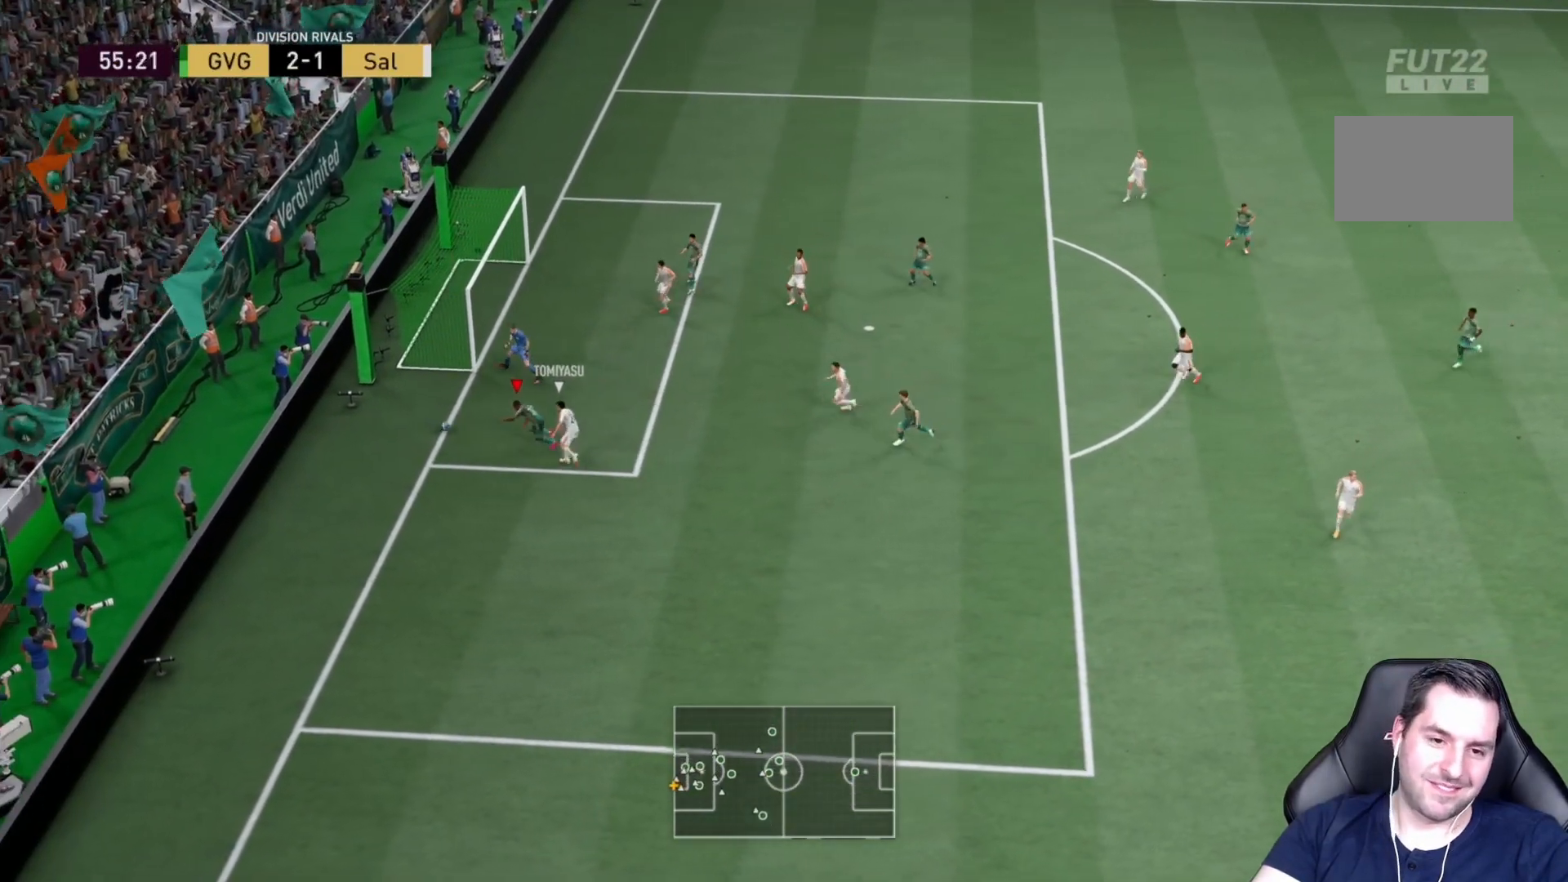
{"buttons": [], "left_stick": "center", "right_stick": "center", "events": []}
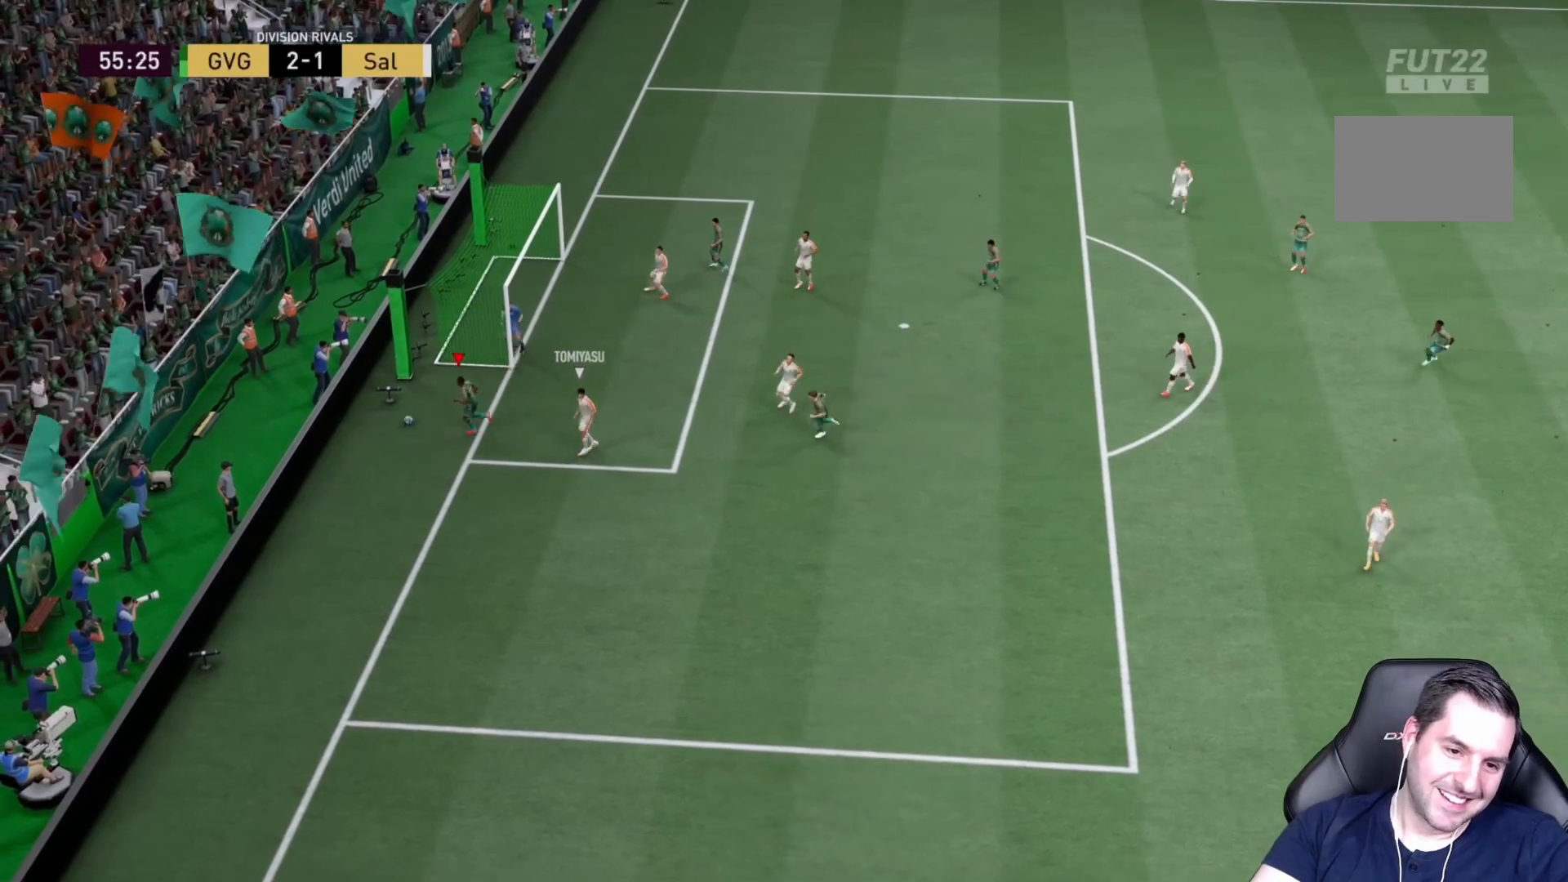
{"buttons": [], "left_stick": "center", "right_stick": "center", "events": []}
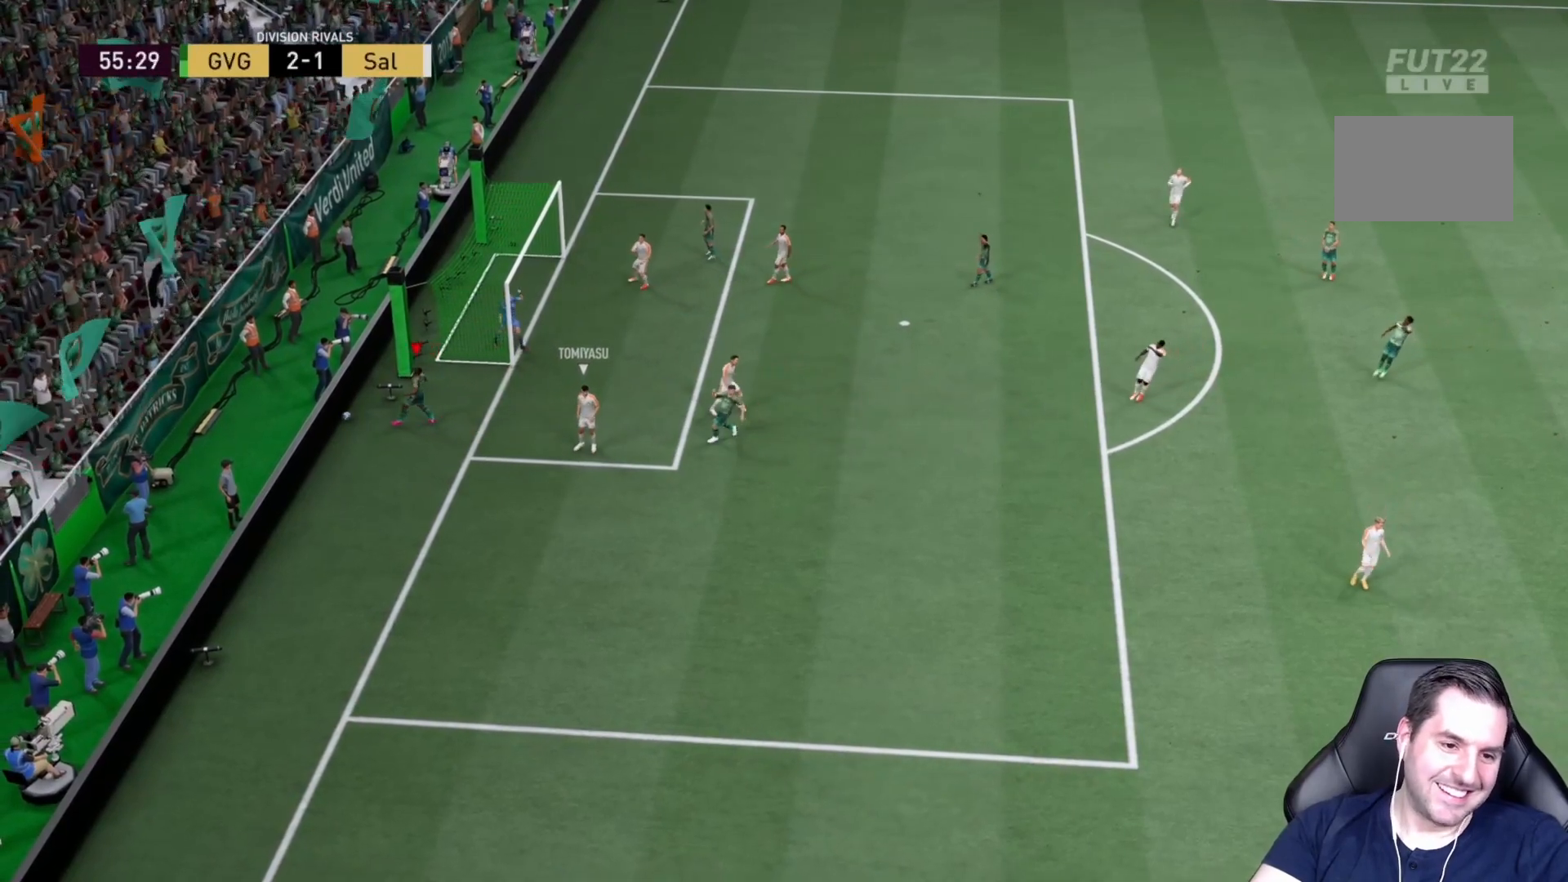
{"buttons": [], "left_stick": "center", "right_stick": "center", "events": []}